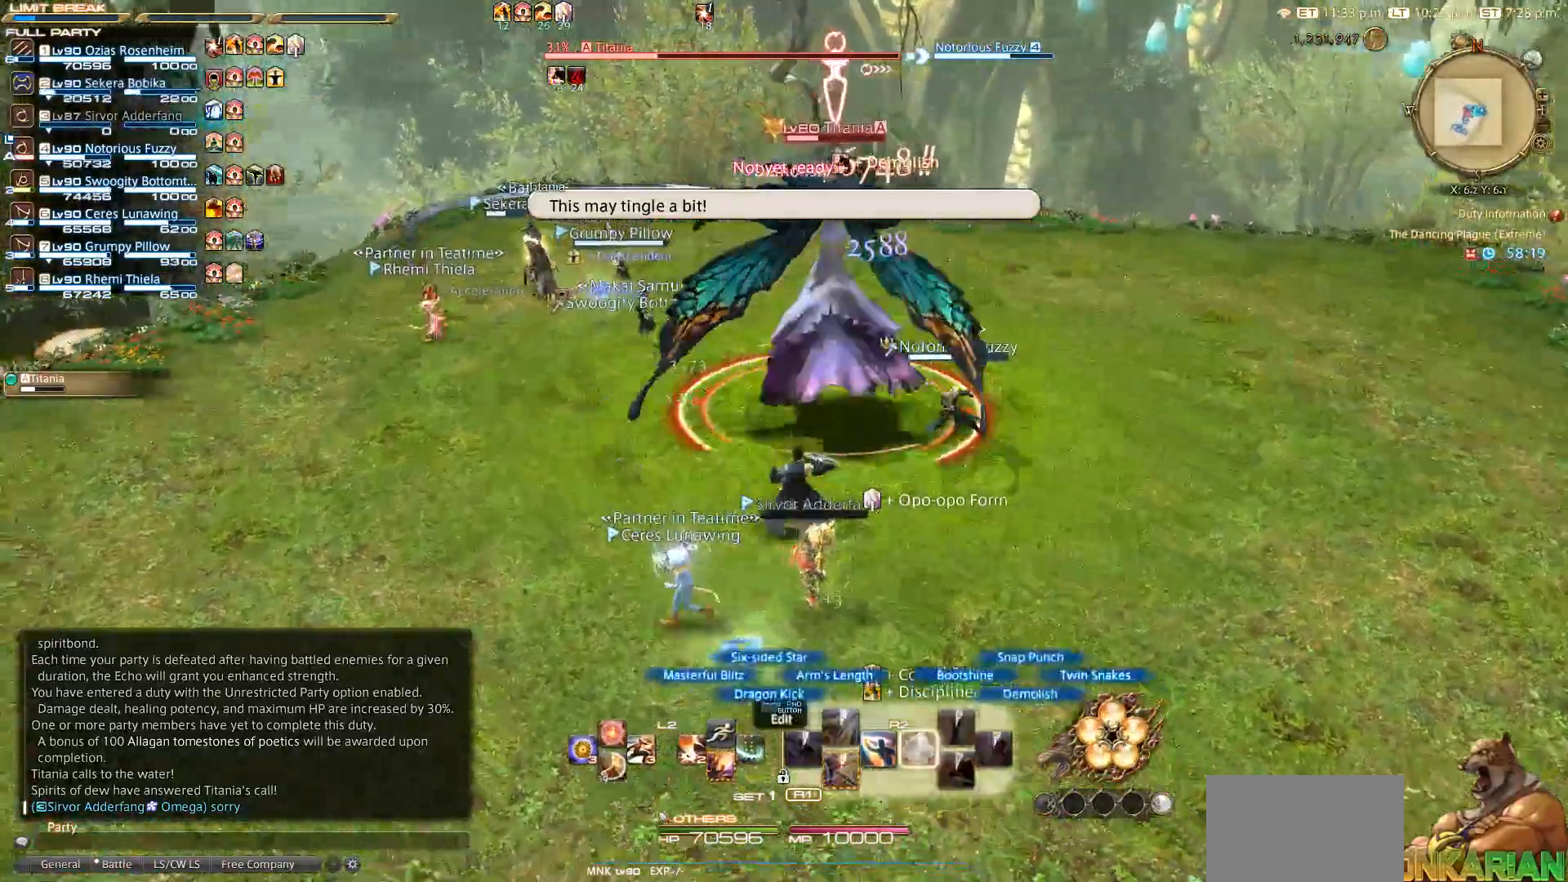
Gameplay with a controller (PlayStation layout); each line is a JSON object with the inputs held at the frame after it. "events" lists button and stick changes between this image and that frame as [ms after this image, input, new state], when the widget could be followed in between. Not read: R3.
{"buttons": [], "left_stick": "left", "right_stick": "center", "events": [[33, "SQUARE", "down"], [83, "SQUARE", "up"], [200, "R2", "up"], [267, "left_stick", "left"]]}
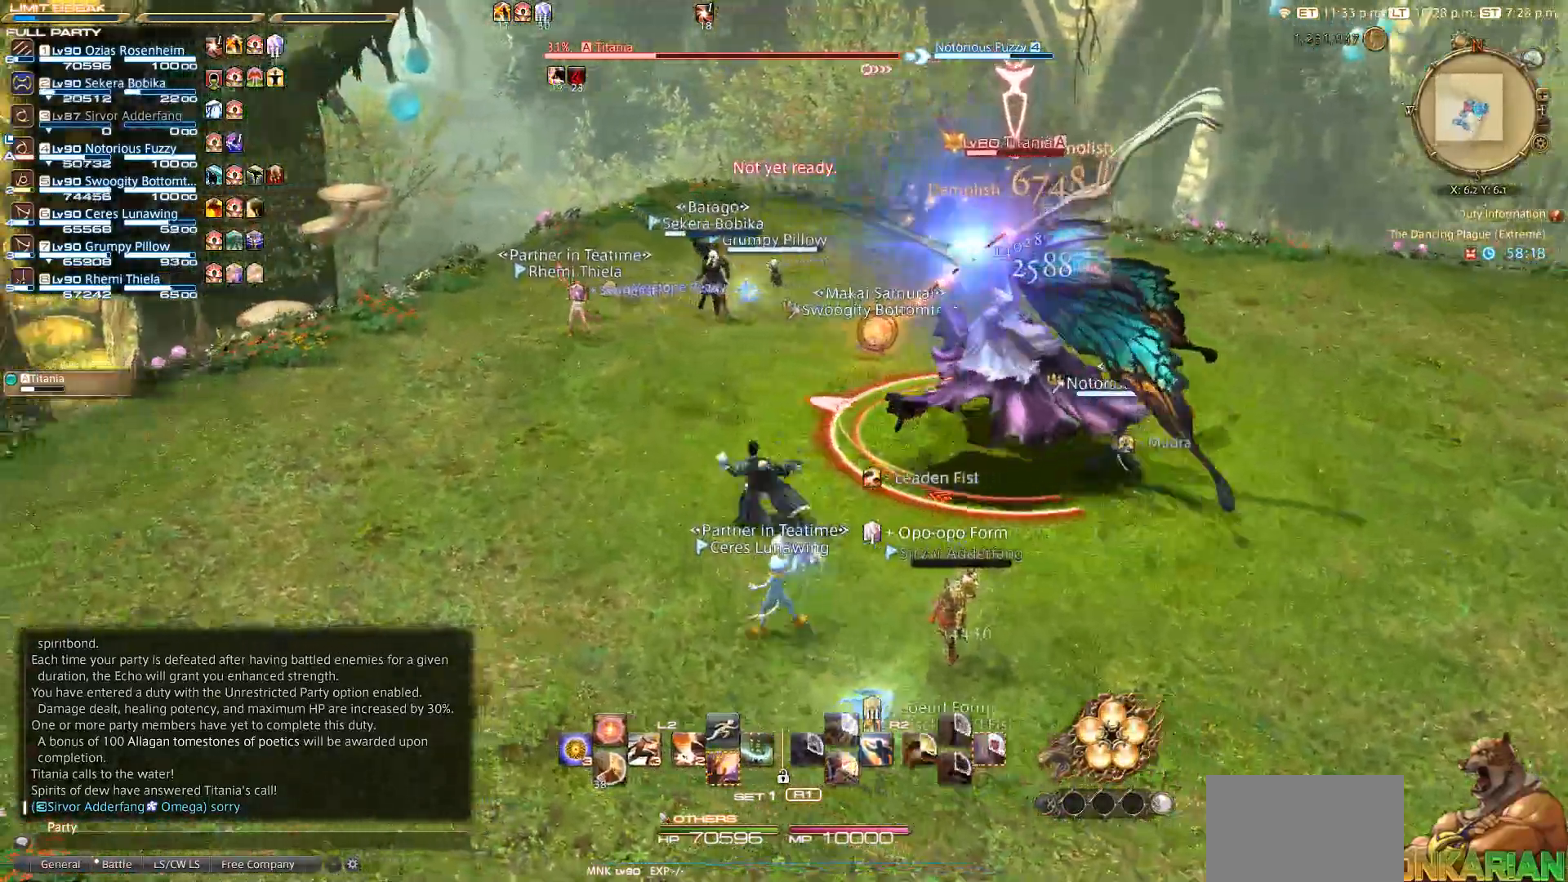
{"buttons": ["R2"], "left_stick": "down-right", "right_stick": "center", "events": [[17, "right_stick", "right"], [100, "R2", "down"], [433, "left_stick", "down"], [467, "right_stick", "center"], [500, "left_stick", "down-right"]]}
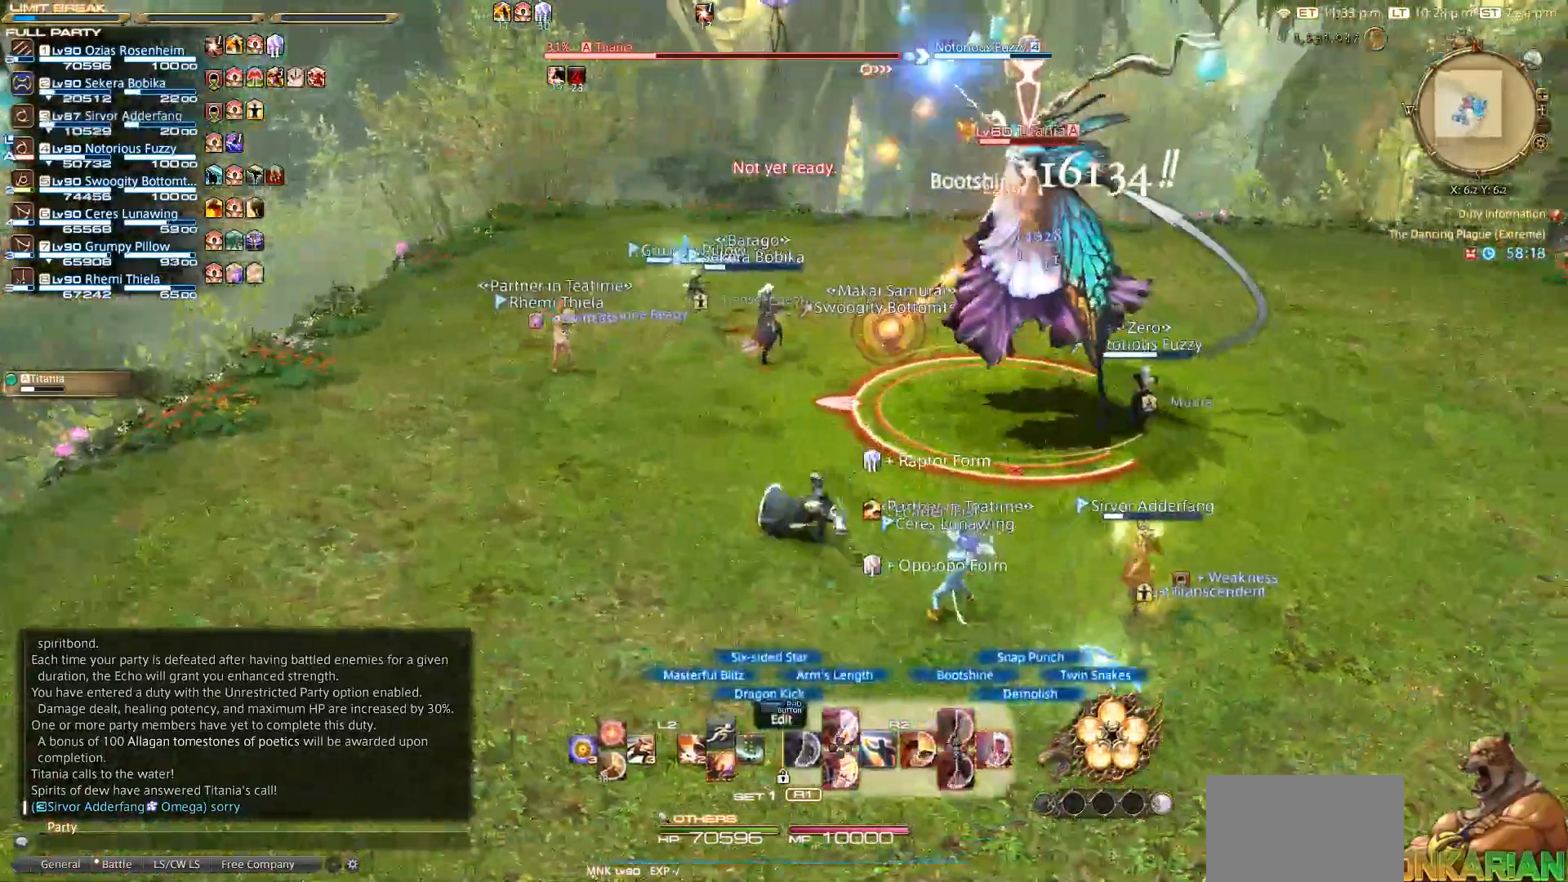
{"buttons": ["CIRCLE", "R2"], "left_stick": "up-right", "right_stick": "center", "events": [[33, "left_stick", "right"], [300, "CIRCLE", "down"], [350, "CIRCLE", "up"], [350, "left_stick", "up-right"], [467, "CIRCLE", "down"]]}
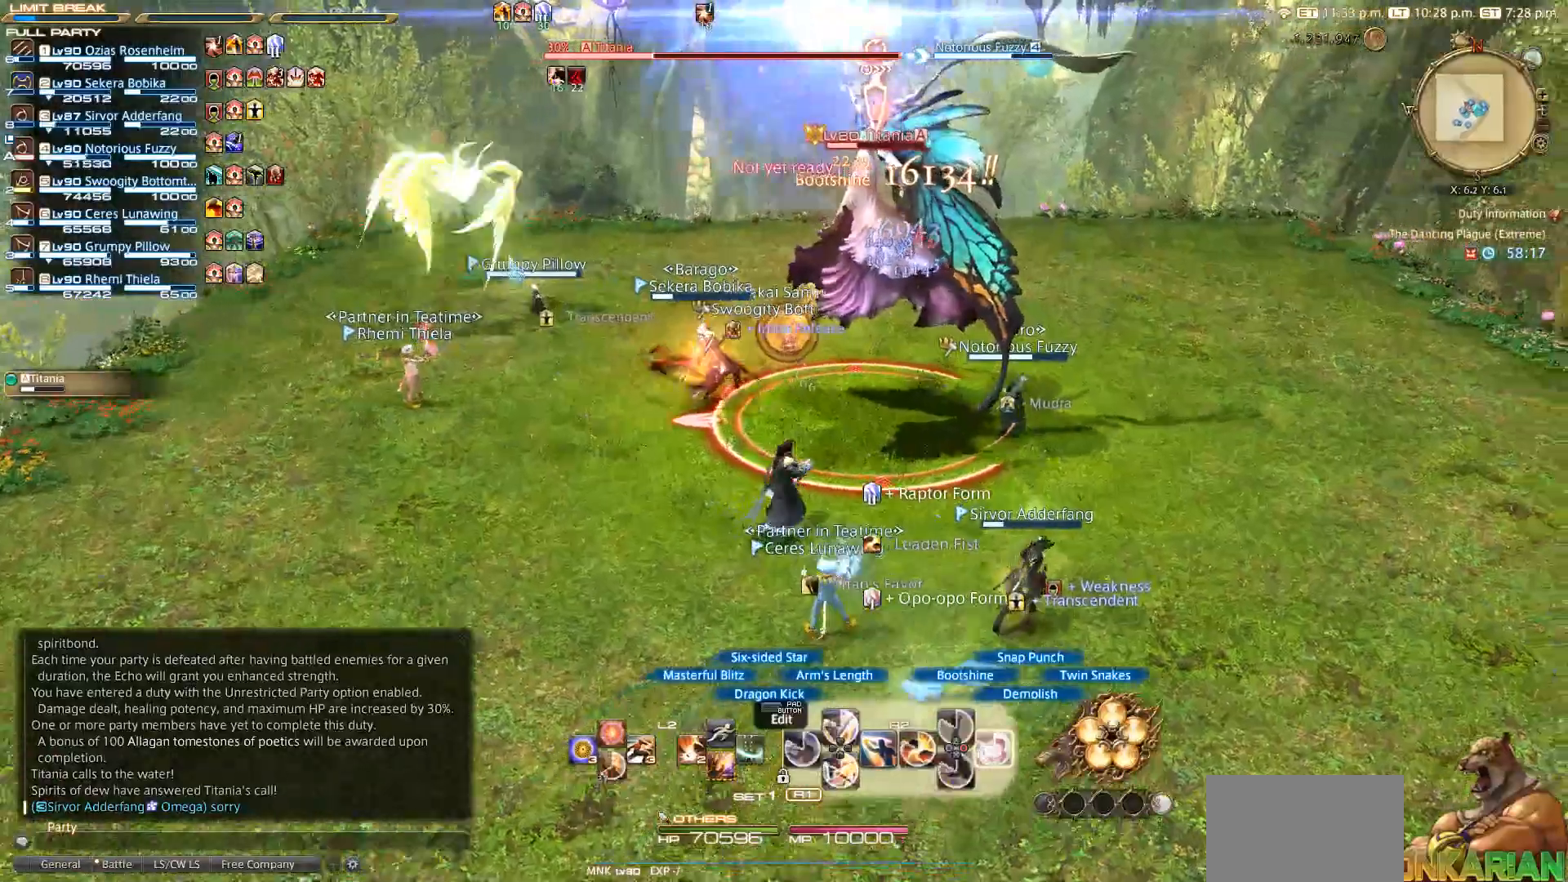
{"buttons": ["CIRCLE", "R2"], "left_stick": "center", "right_stick": "center", "events": [[17, "CIRCLE", "up"], [150, "CIRCLE", "down"], [200, "CIRCLE", "up"], [217, "left_stick", "center"], [433, "CIRCLE", "down"]]}
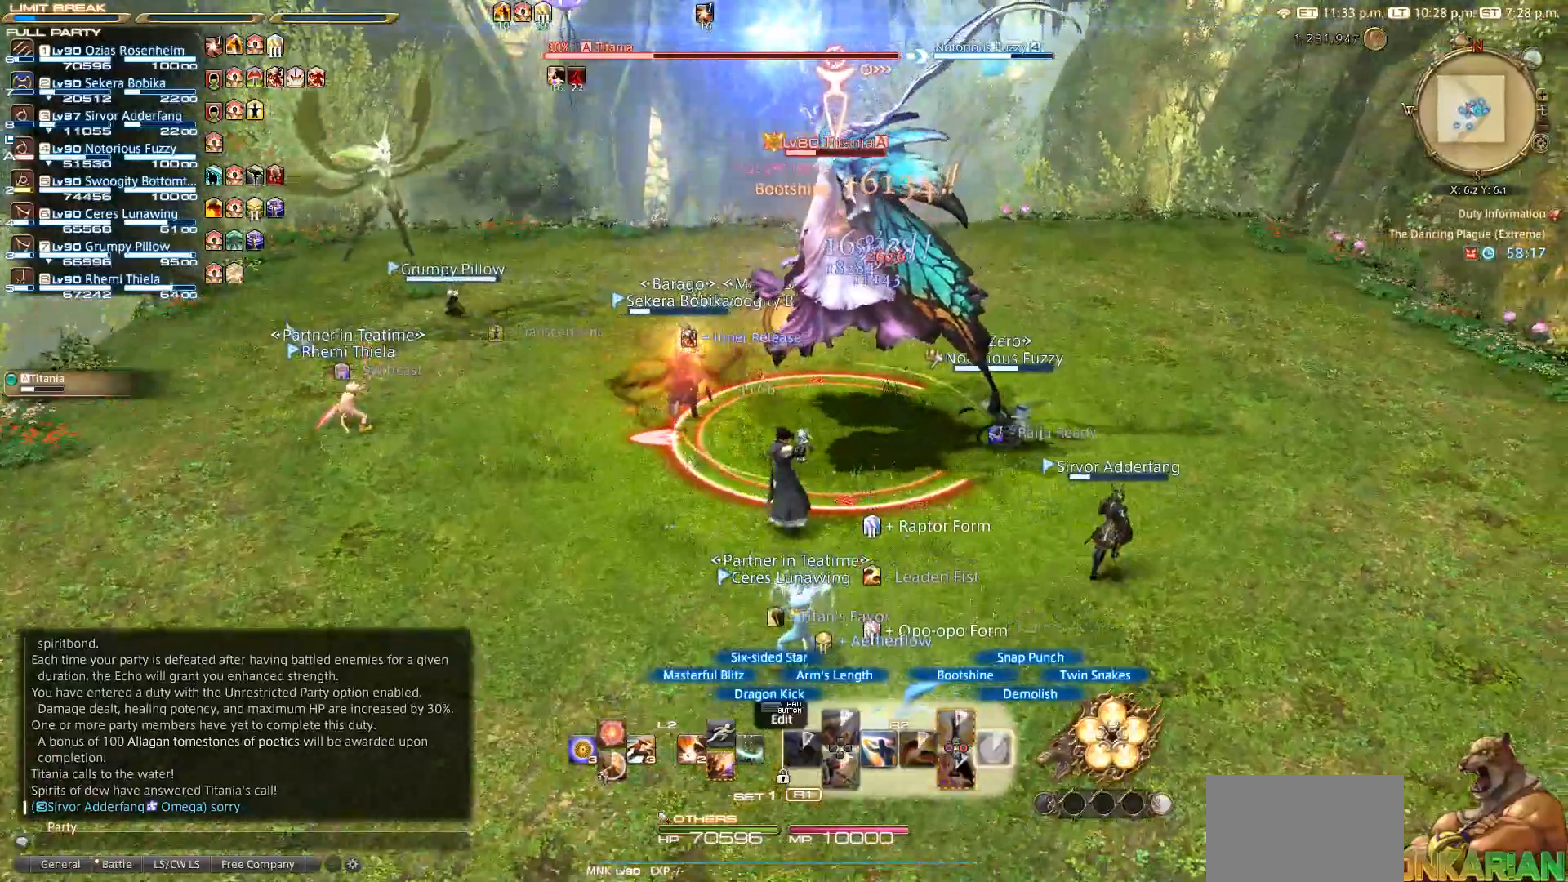
{"buttons": ["R2"], "left_stick": "center", "right_stick": "center", "events": [[133, "CIRCLE", "up"]]}
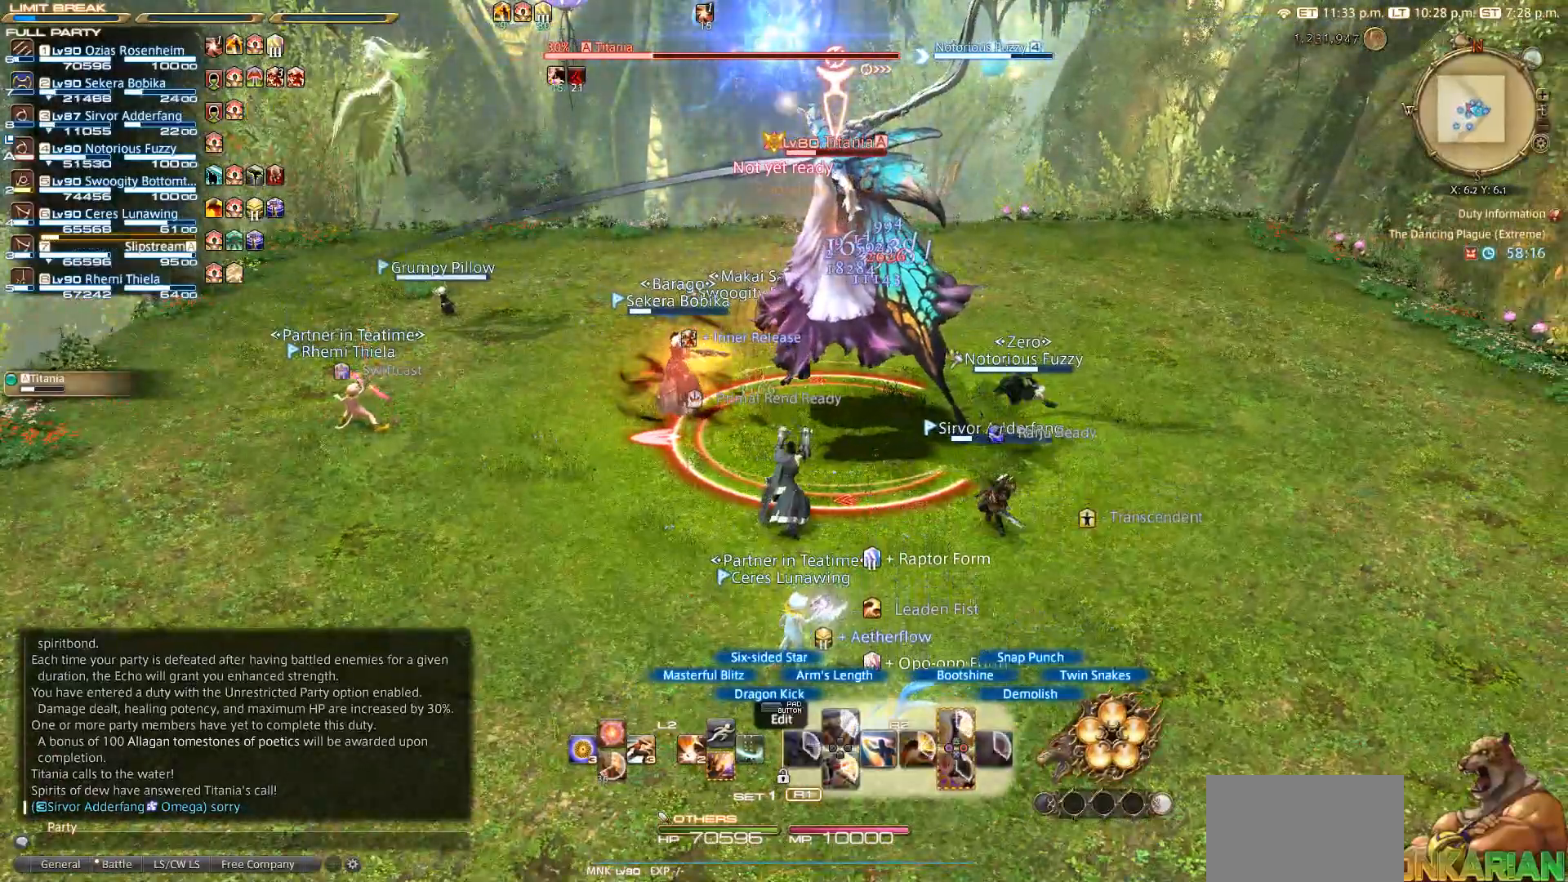
{"buttons": ["TRIANGLE", "R2"], "left_stick": "center", "right_stick": "center", "events": [[250, "TRIANGLE", "down"], [317, "TRIANGLE", "up"], [450, "TRIANGLE", "down"]]}
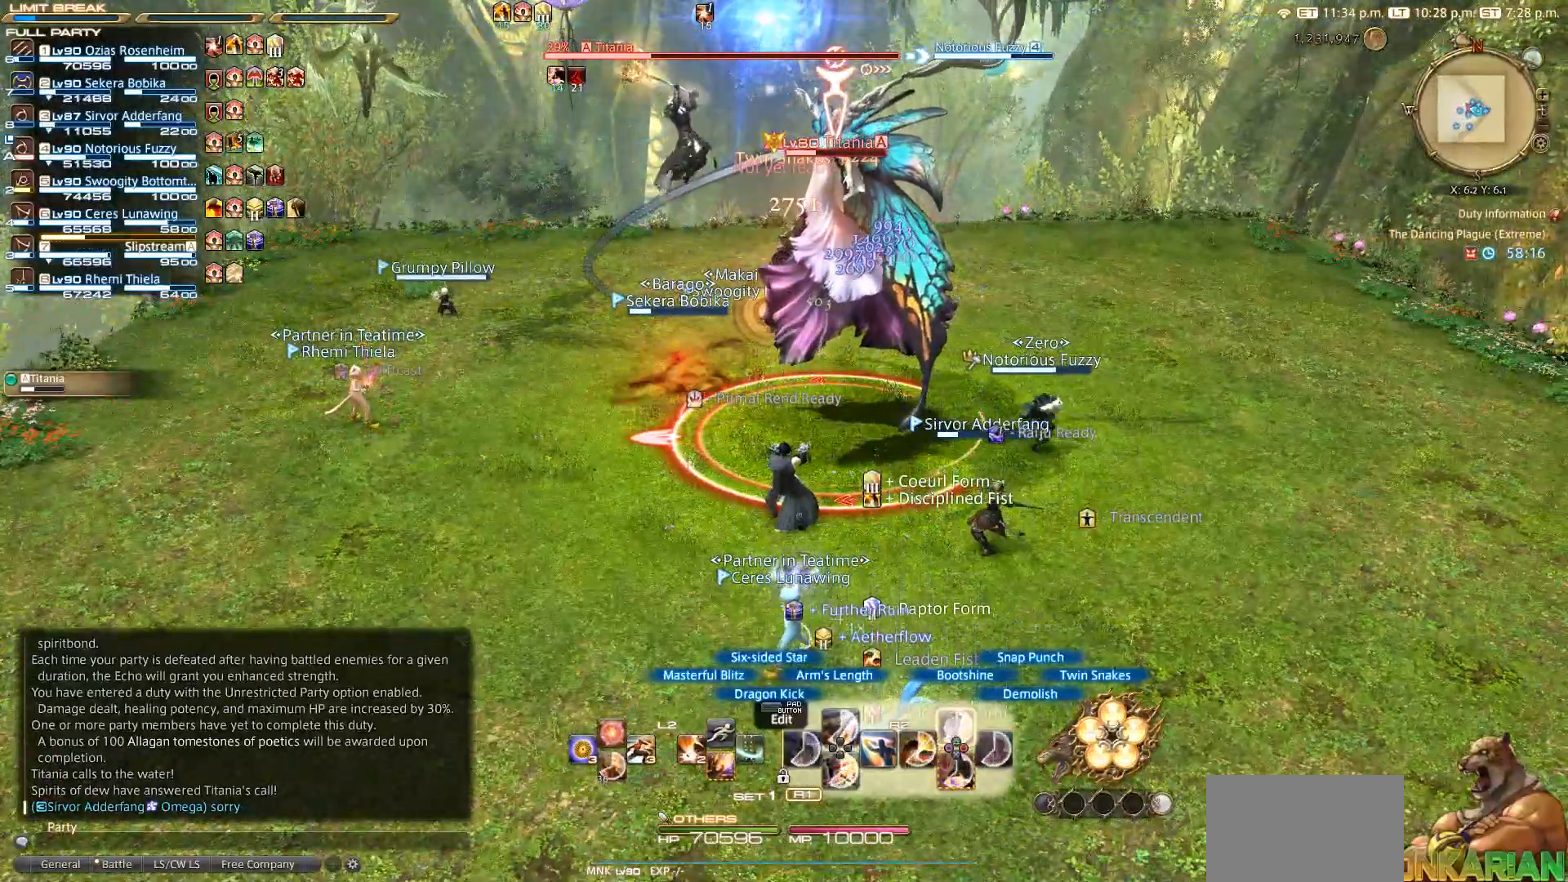
{"buttons": ["R2"], "left_stick": "center", "right_stick": "center", "events": [[33, "TRIANGLE", "up"], [367, "TRIANGLE", "down"], [450, "TRIANGLE", "up"]]}
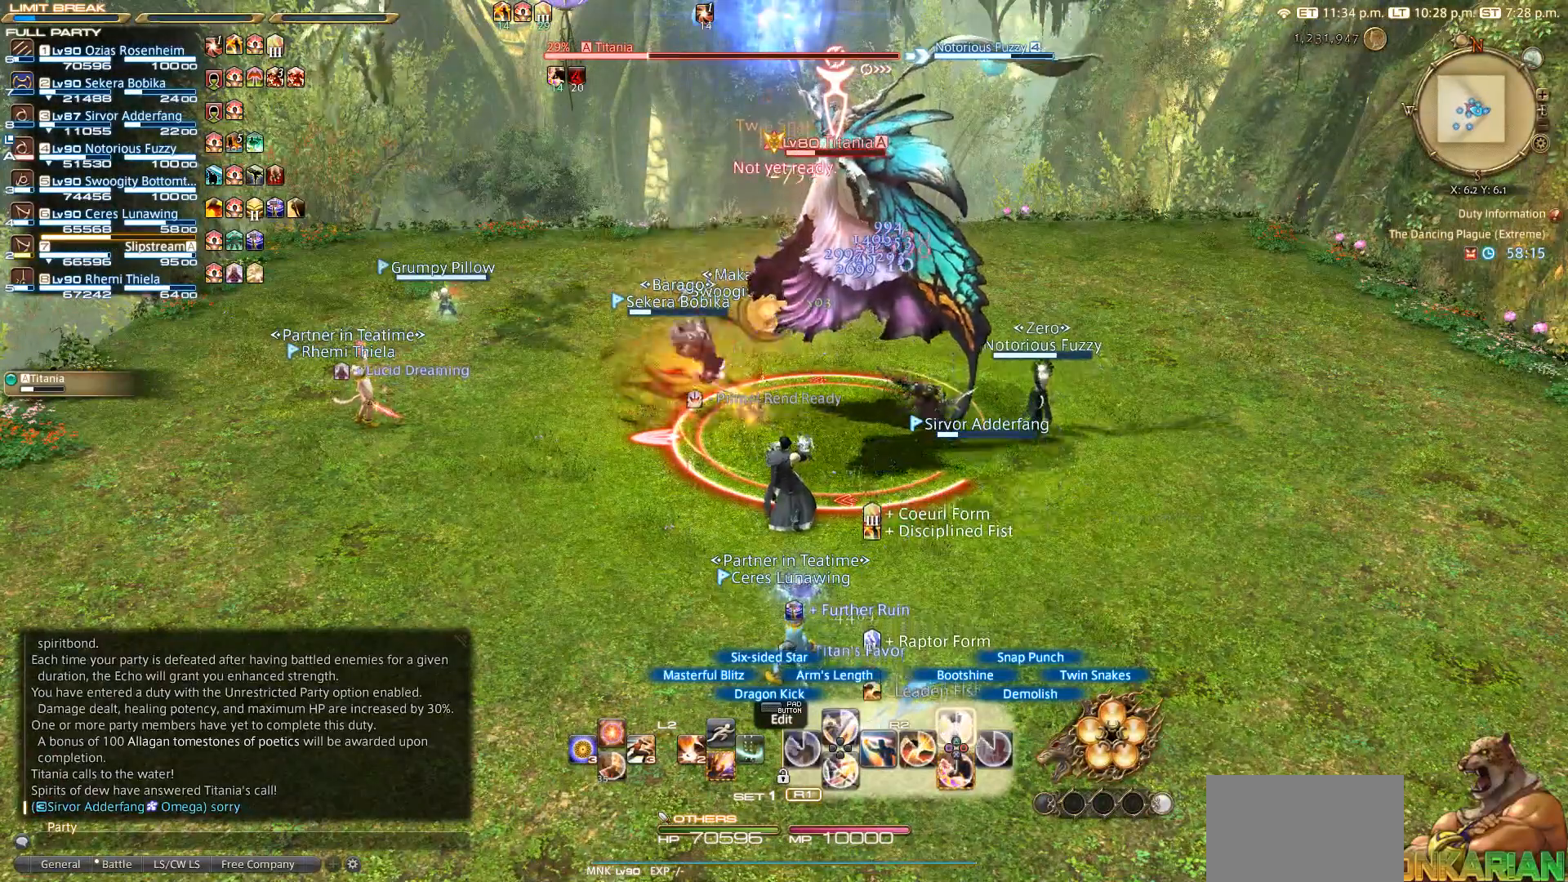
{"buttons": ["R2"], "left_stick": "down-left", "right_stick": "center", "events": [[50, "TRIANGLE", "down"], [150, "TRIANGLE", "up"], [350, "TRIANGLE", "down"], [417, "TRIANGLE", "up"], [500, "left_stick", "down-left"]]}
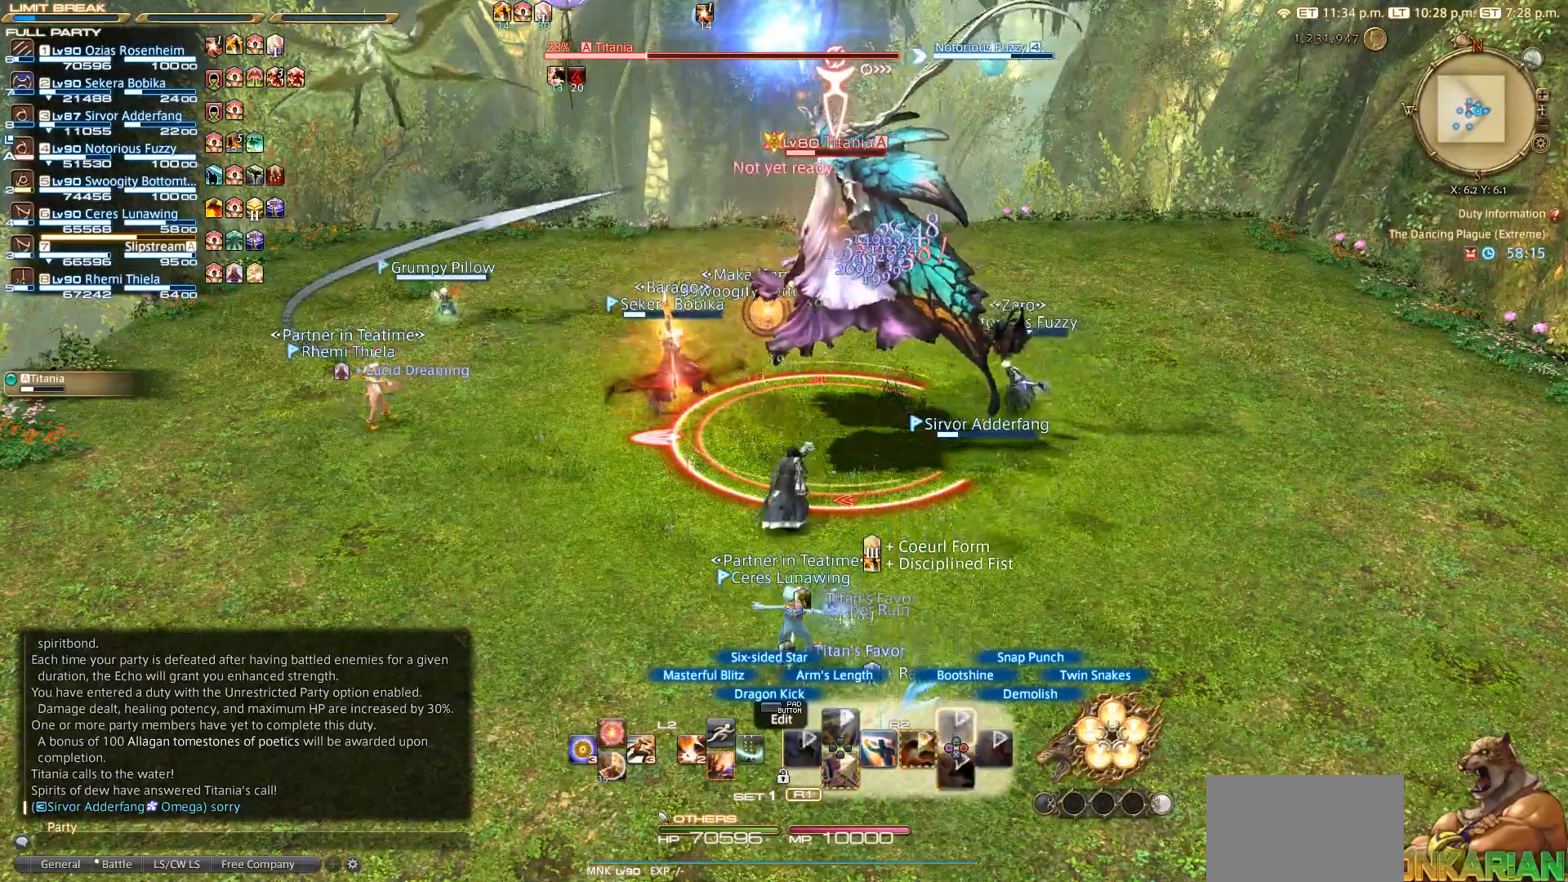
{"buttons": [], "left_stick": "down-left", "right_stick": "right", "events": [[100, "R2", "up"], [200, "right_stick", "right"]]}
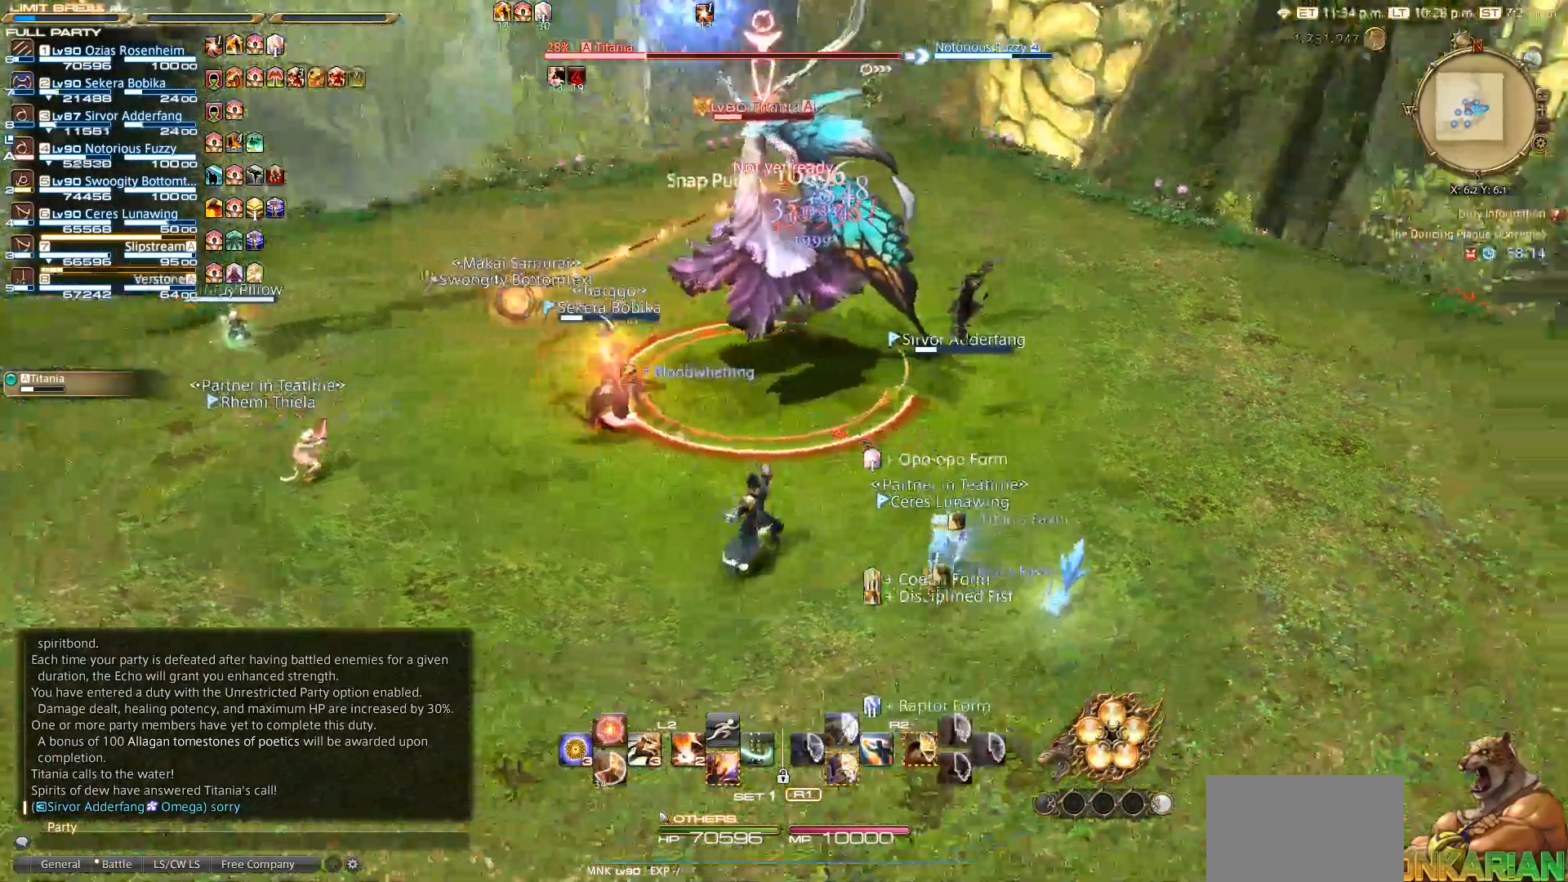
{"buttons": [], "left_stick": "down", "right_stick": "center", "events": [[67, "left_stick", "down"], [183, "right_stick", "down-right"], [367, "right_stick", "center"]]}
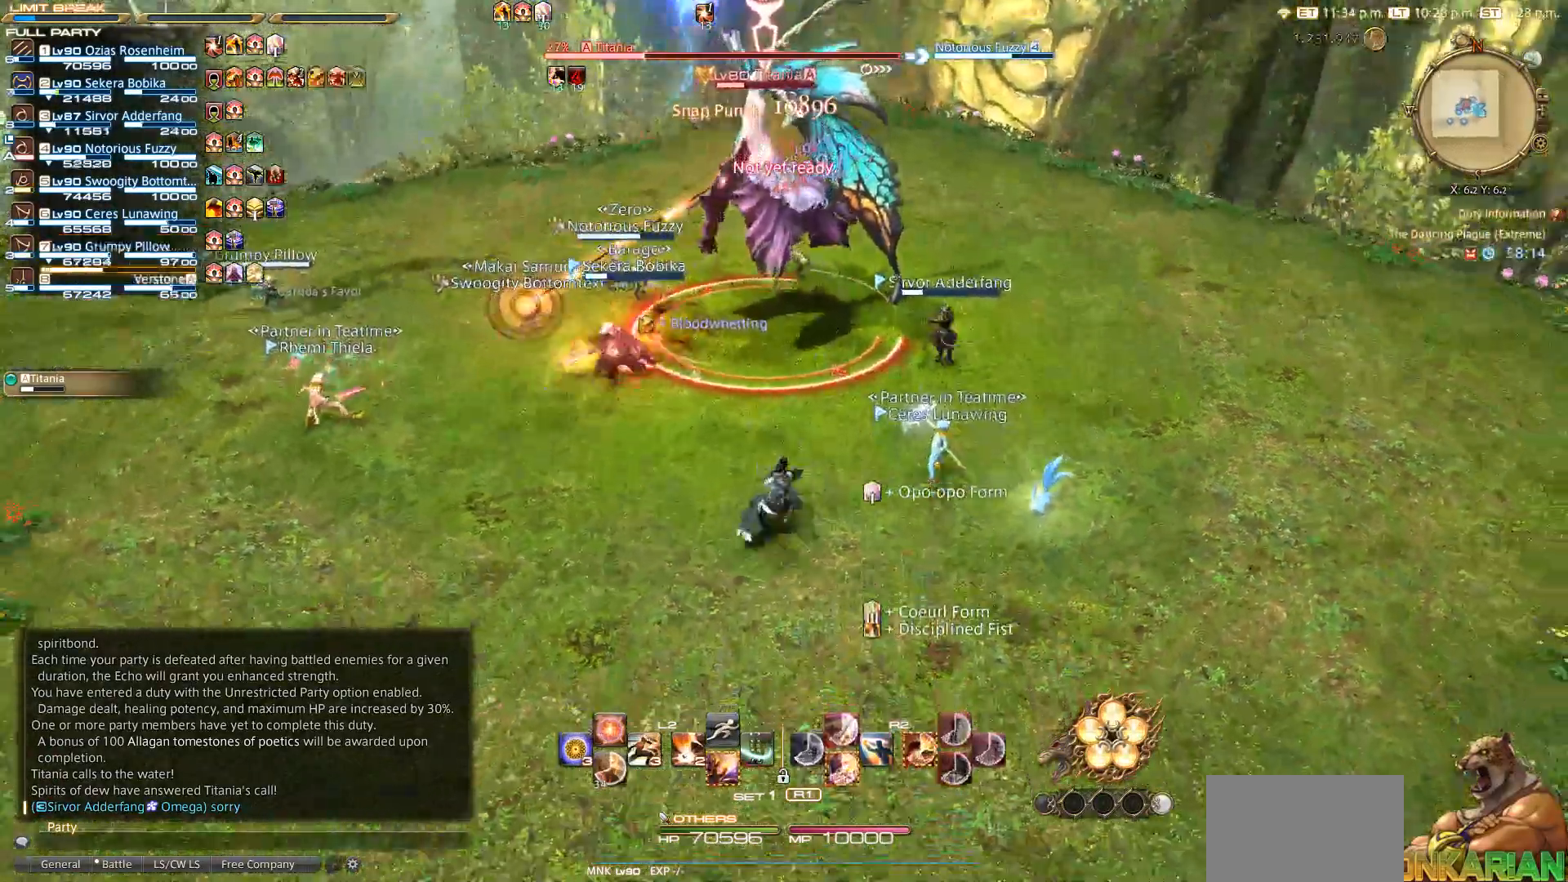
{"buttons": [], "left_stick": "down", "right_stick": "center", "events": []}
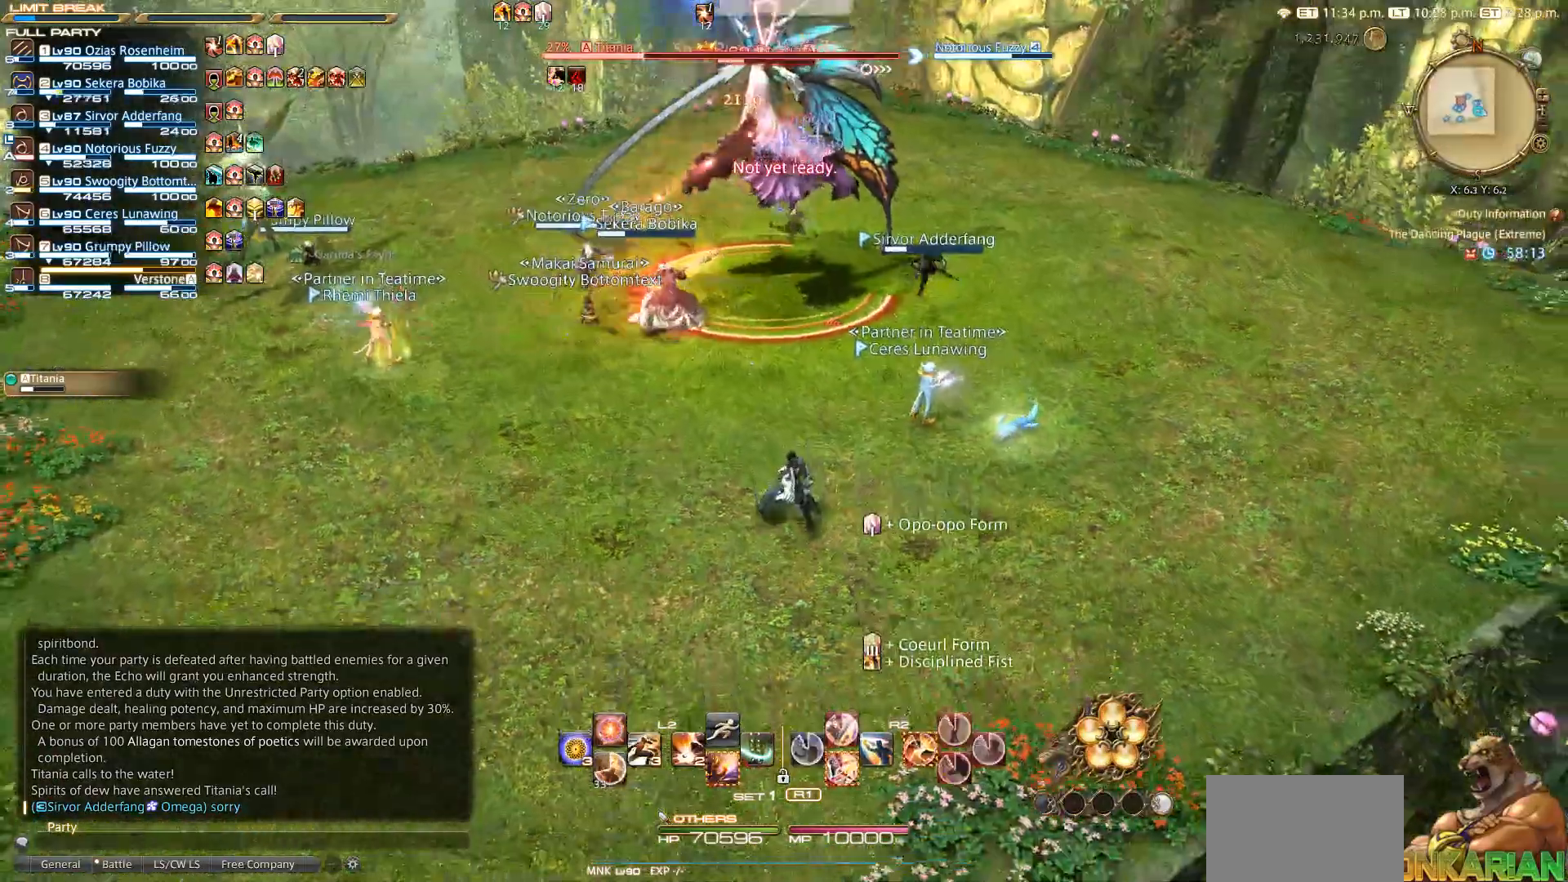
{"buttons": [], "left_stick": "down", "right_stick": "center", "events": [[317, "left_stick", "down-right"], [483, "left_stick", "down"]]}
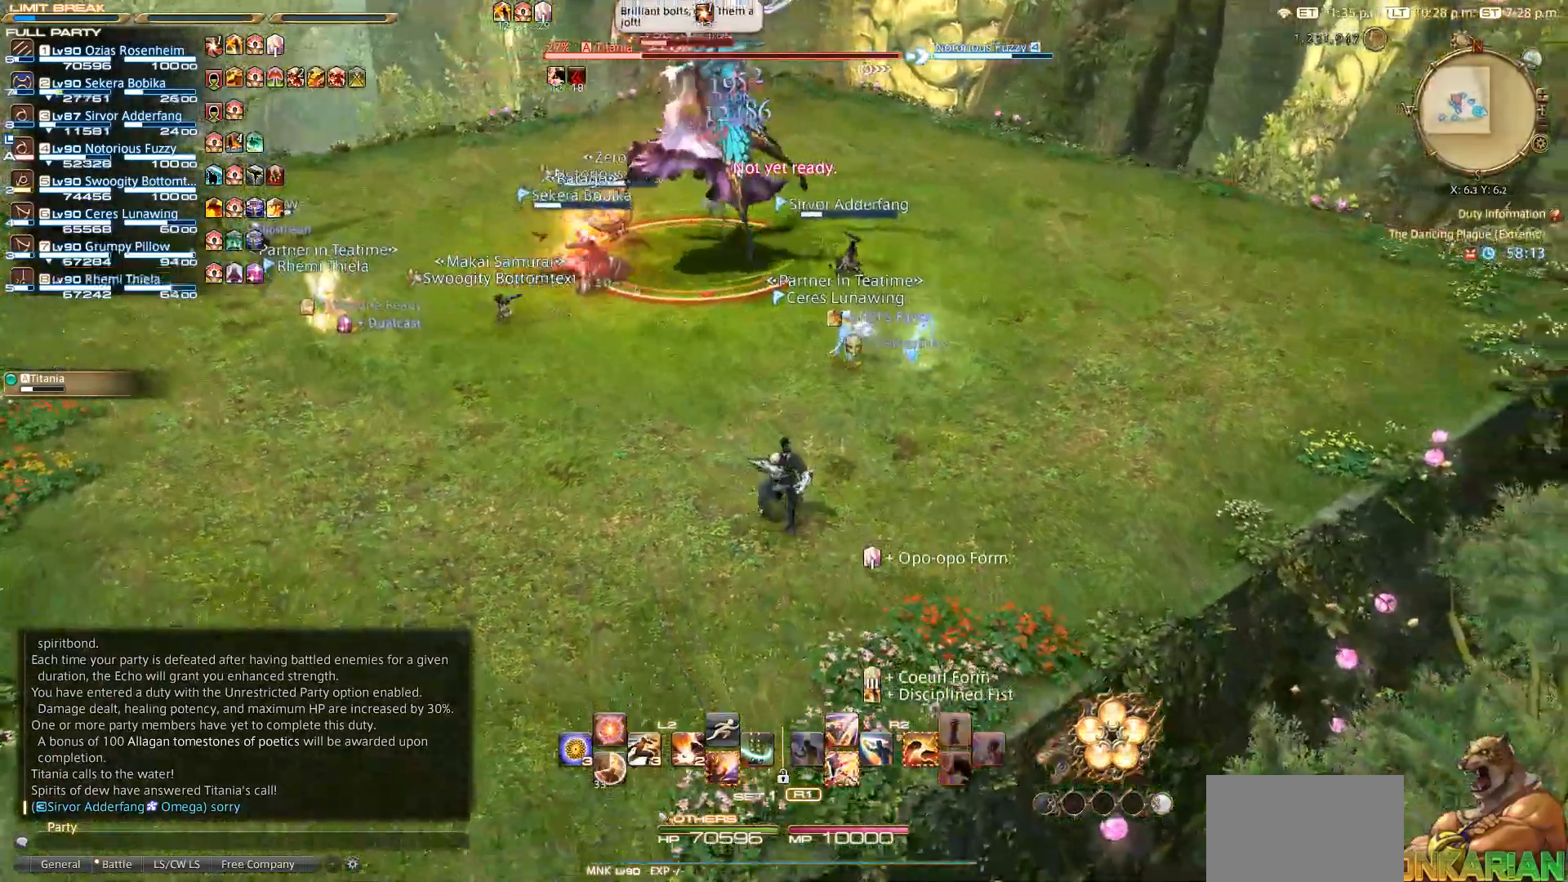
{"buttons": [], "left_stick": "center", "right_stick": "center", "events": [[100, "left_stick", "center"]]}
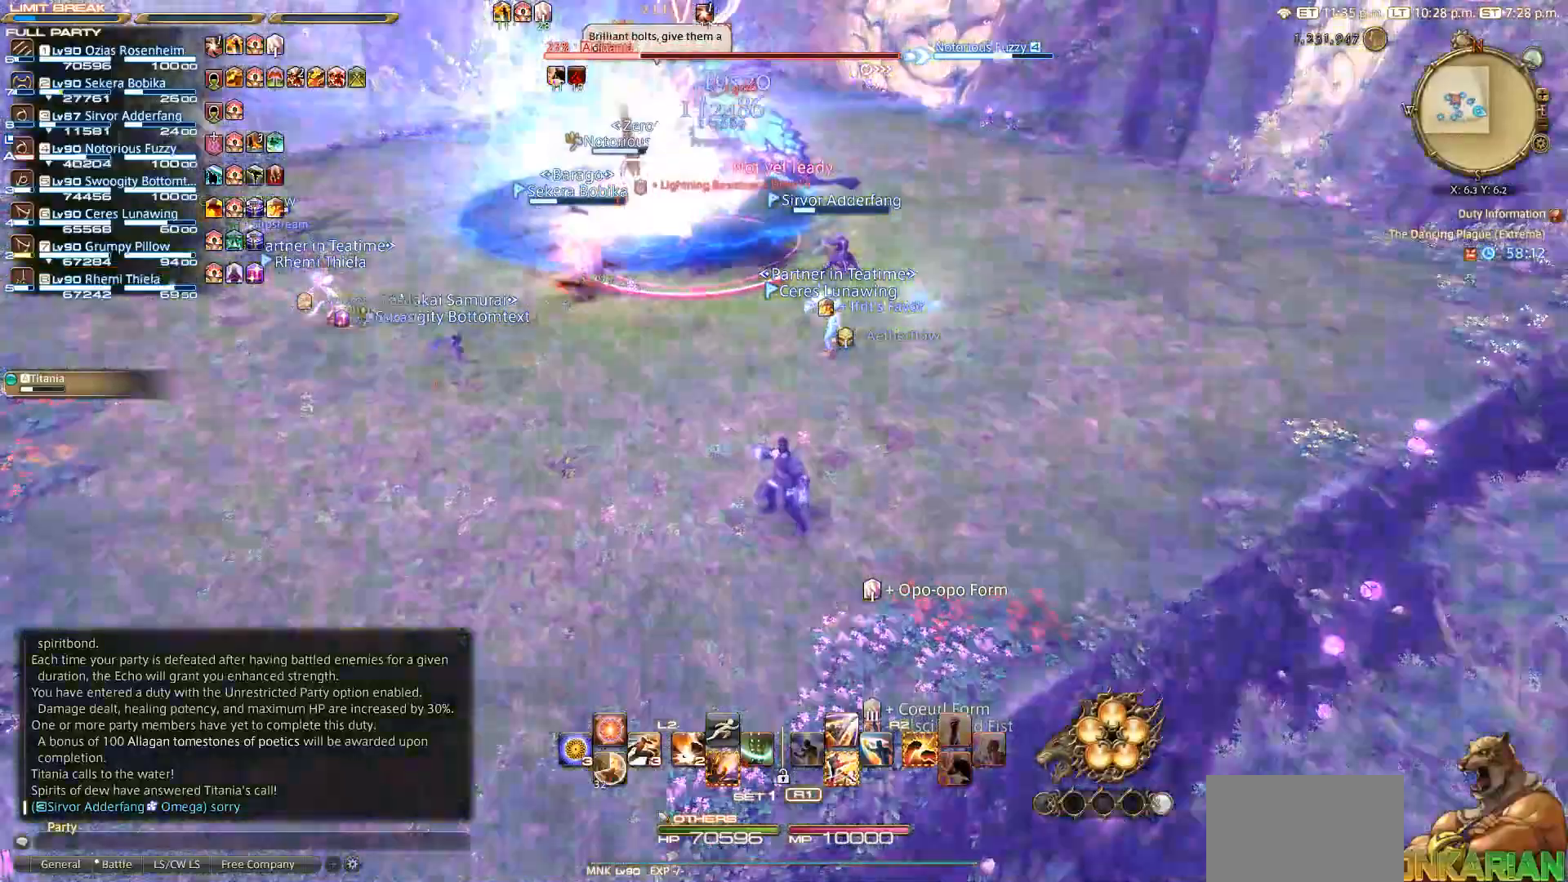
{"buttons": [], "left_stick": "up-left", "right_stick": "center", "events": [[250, "left_stick", "up-left"]]}
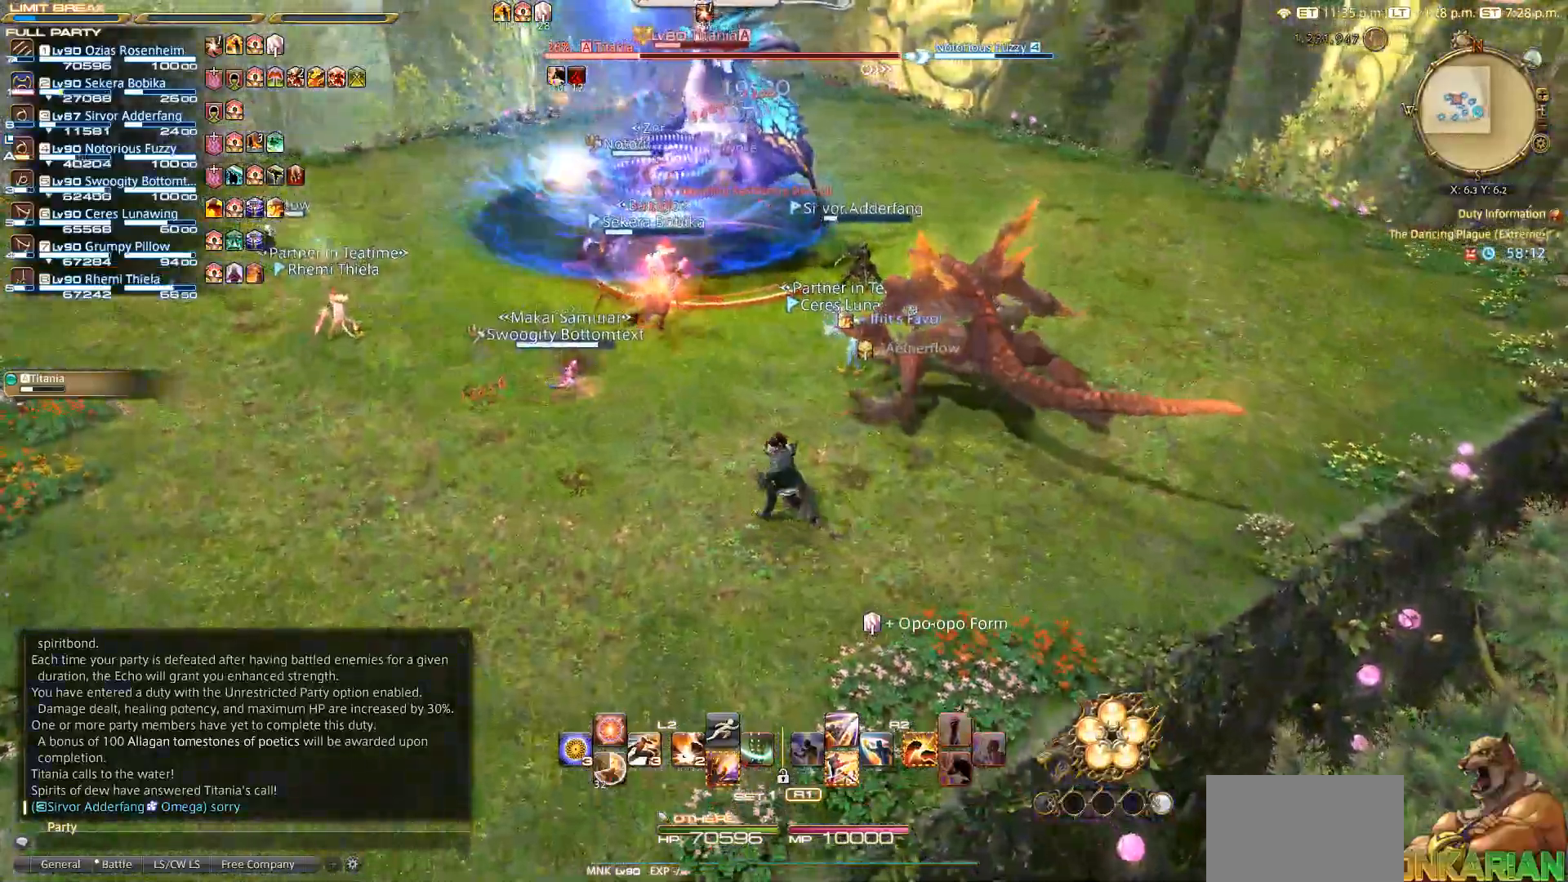
{"buttons": [], "left_stick": "up-left", "right_stick": "center", "events": []}
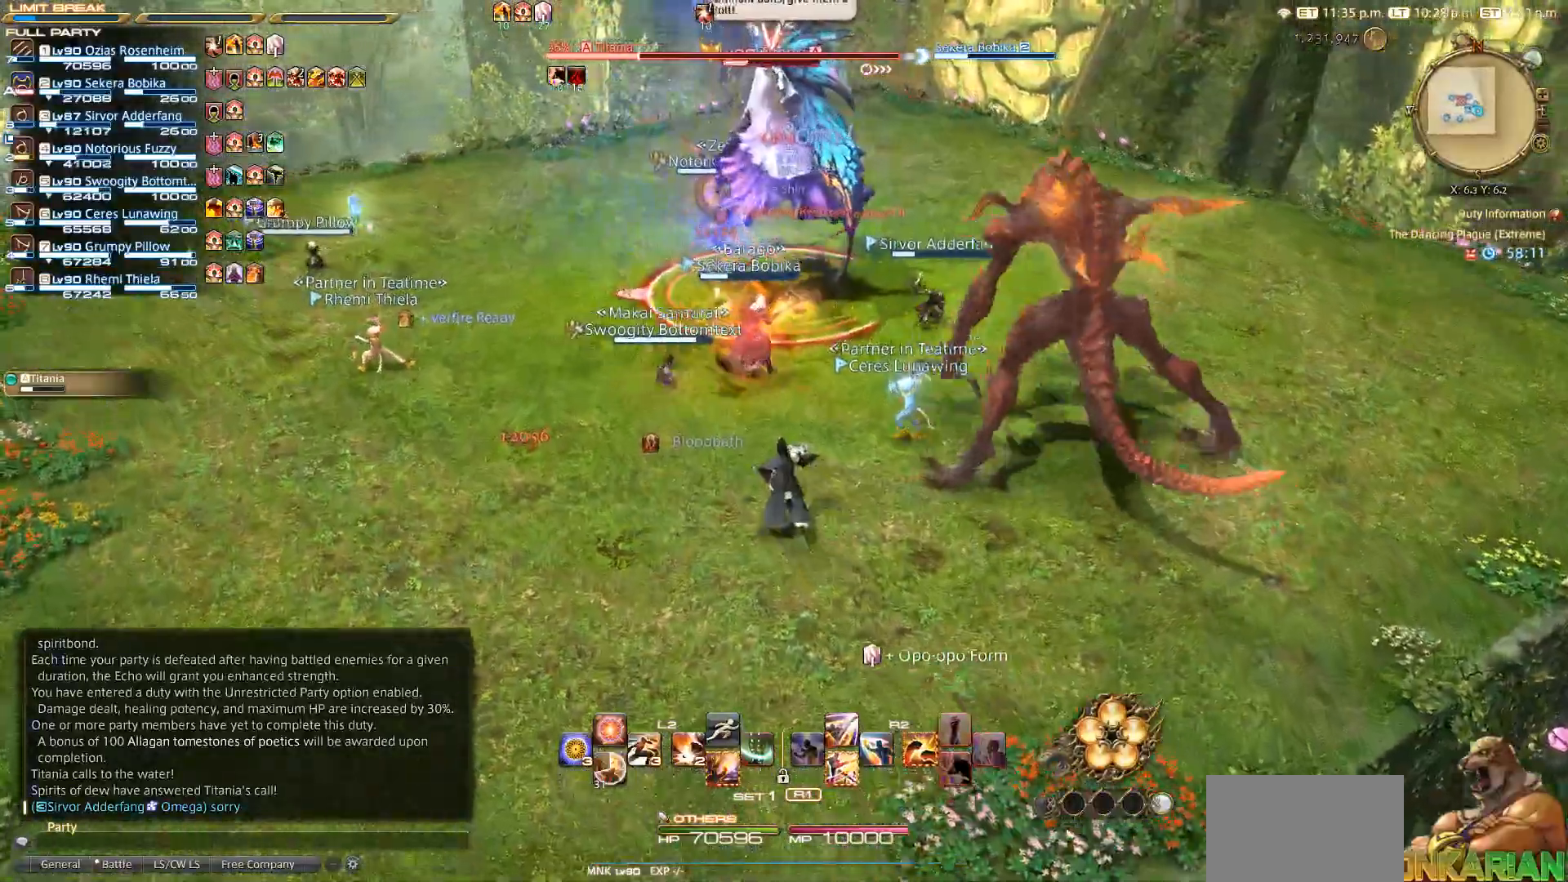
{"buttons": [], "left_stick": "up-left", "right_stick": "right", "events": [[17, "right_stick", "right"]]}
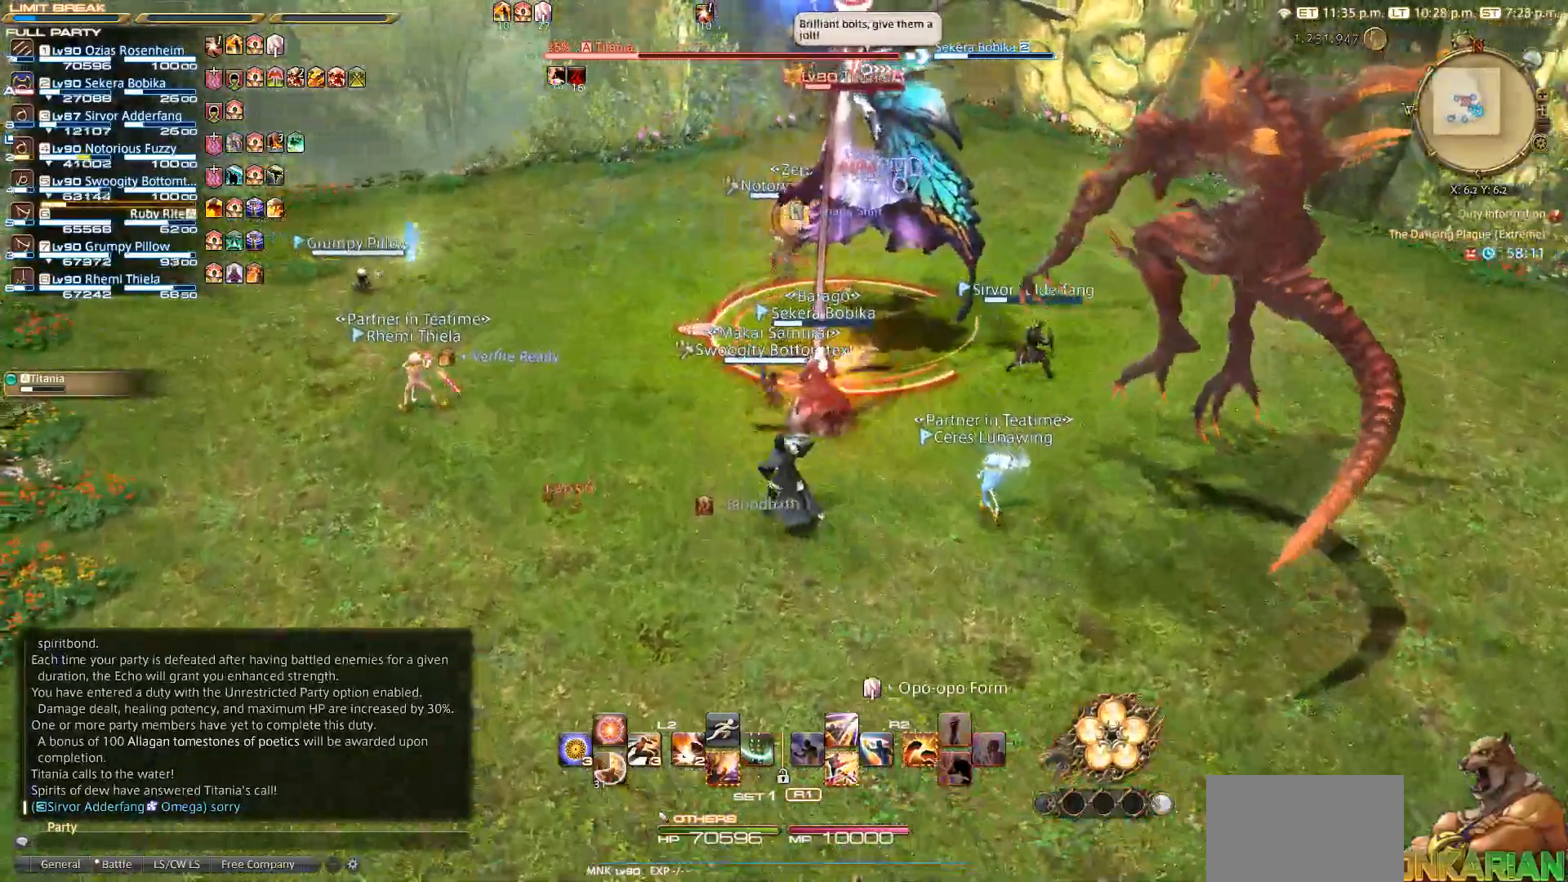
{"buttons": [], "left_stick": "left", "right_stick": "right", "events": [[67, "left_stick", "left"]]}
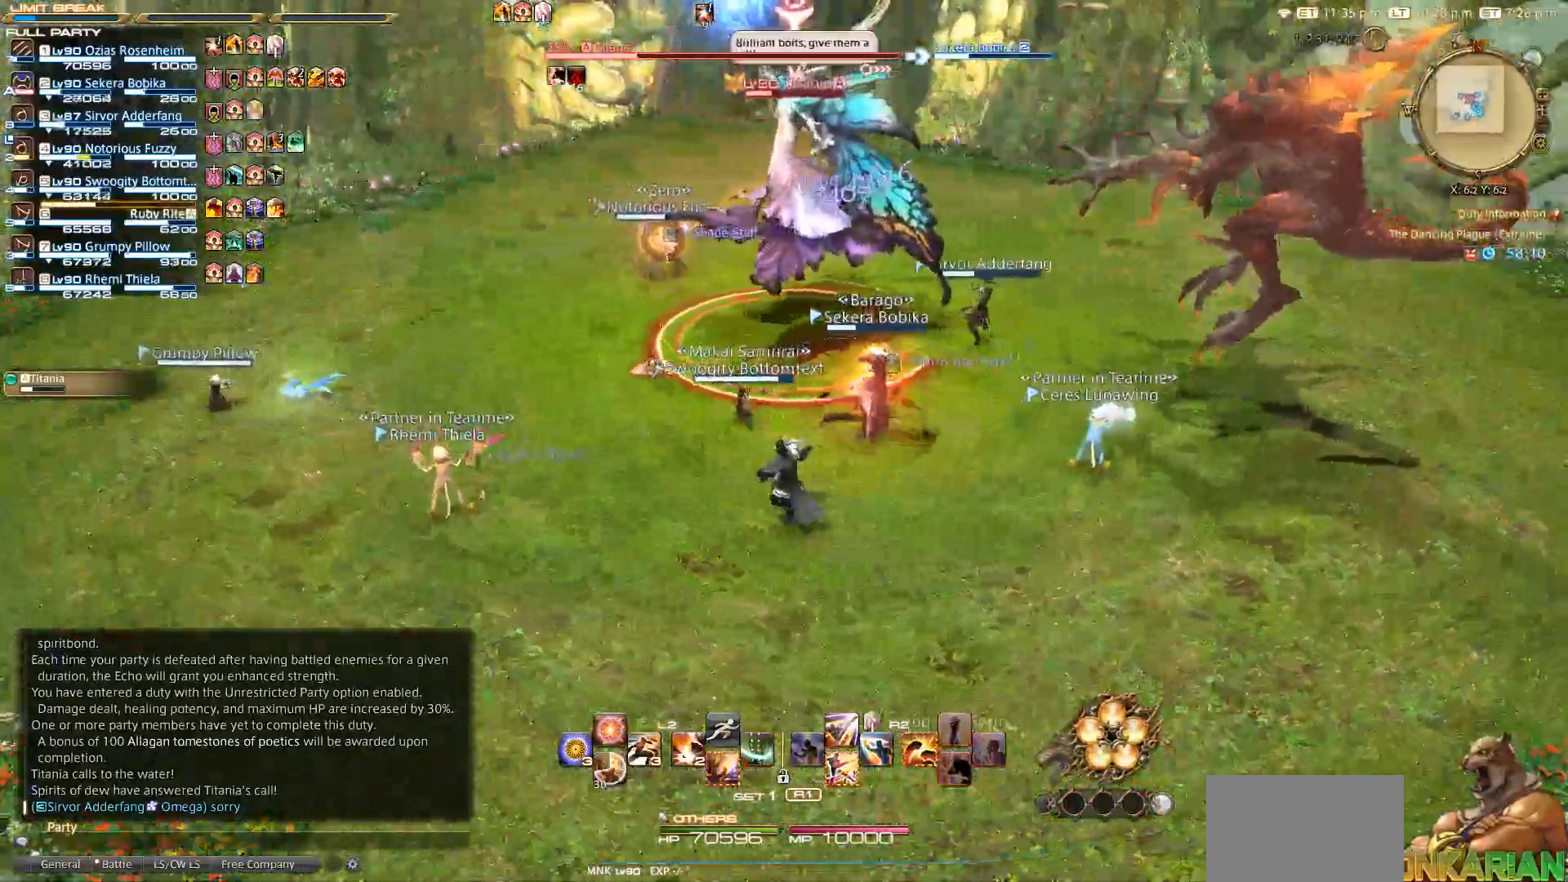
{"buttons": [], "left_stick": "left", "right_stick": "right", "events": []}
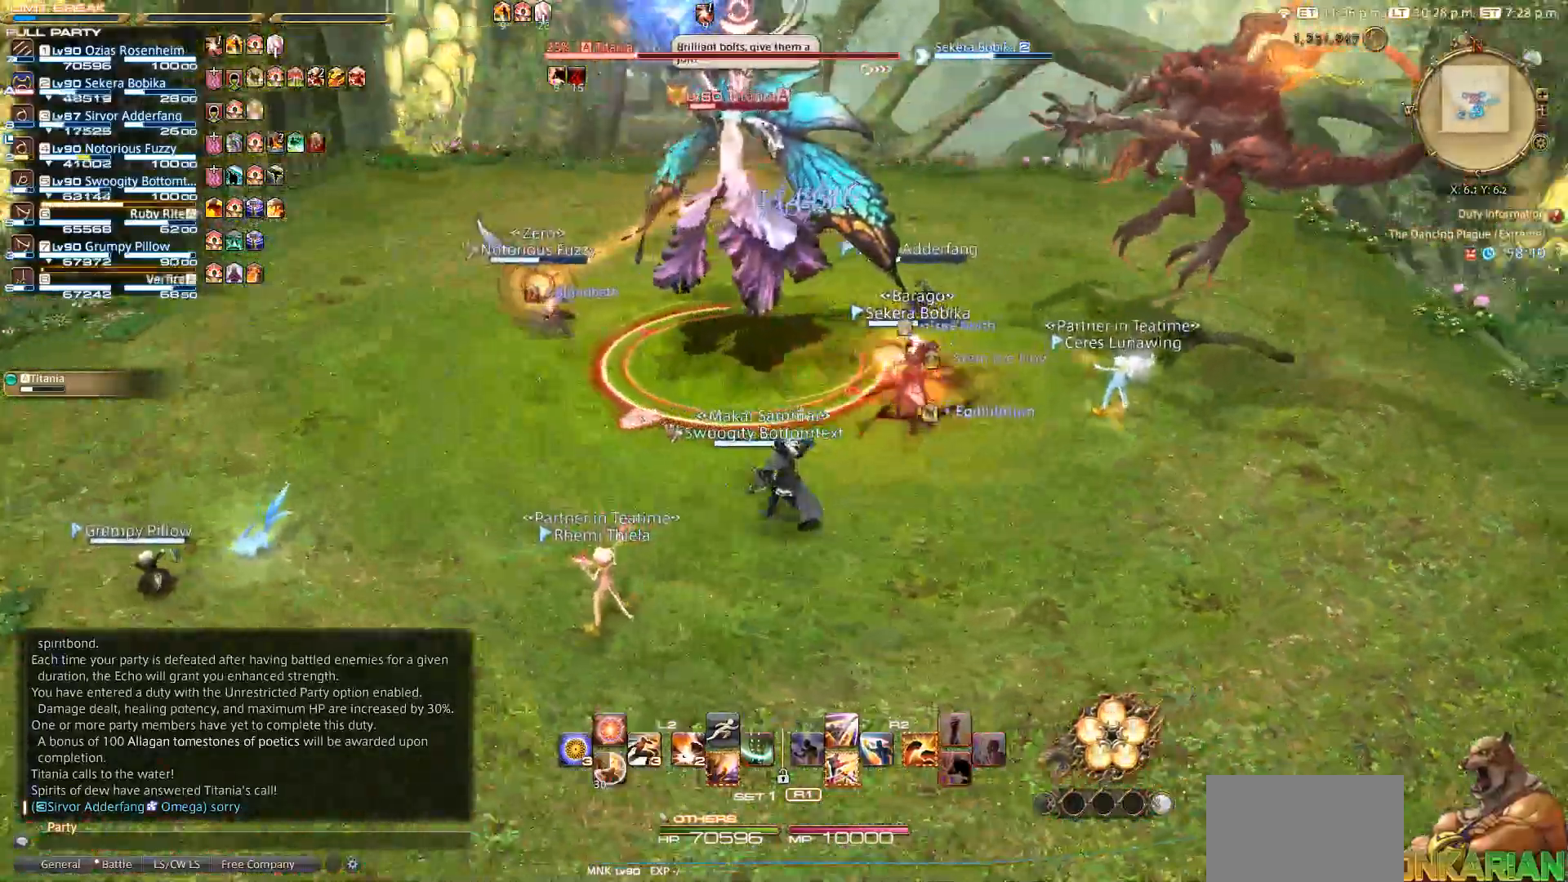
{"buttons": [], "left_stick": "left", "right_stick": "center", "events": [[383, "right_stick", "center"]]}
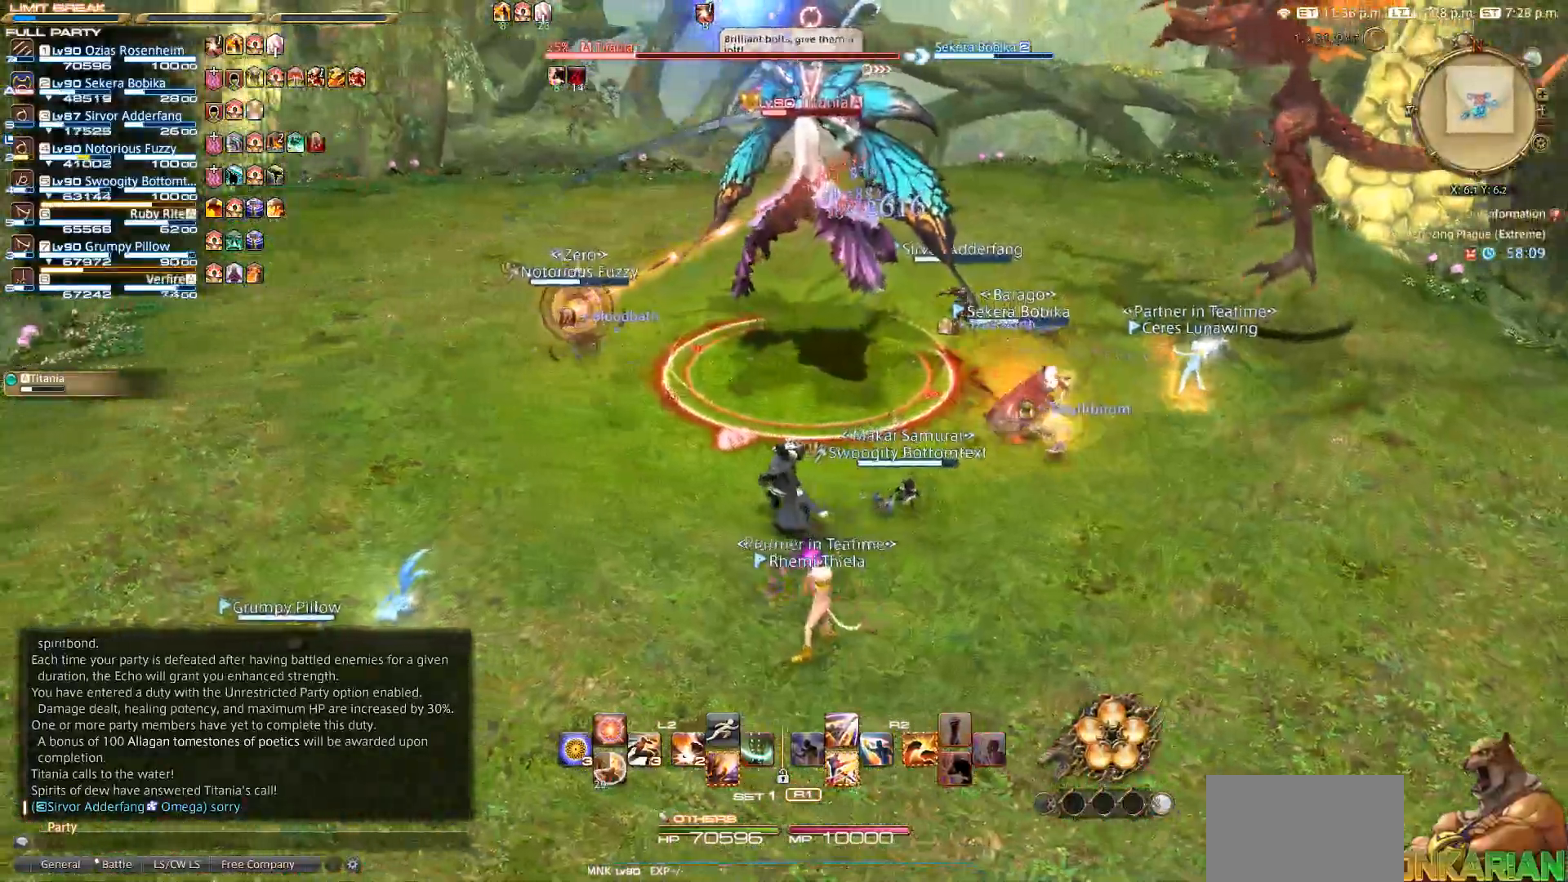
{"buttons": ["R2"], "left_stick": "up", "right_stick": "center", "events": [[117, "CROSS", "down"], [200, "CROSS", "up"], [200, "left_stick", "up-left"], [267, "R2", "down"], [500, "left_stick", "up"]]}
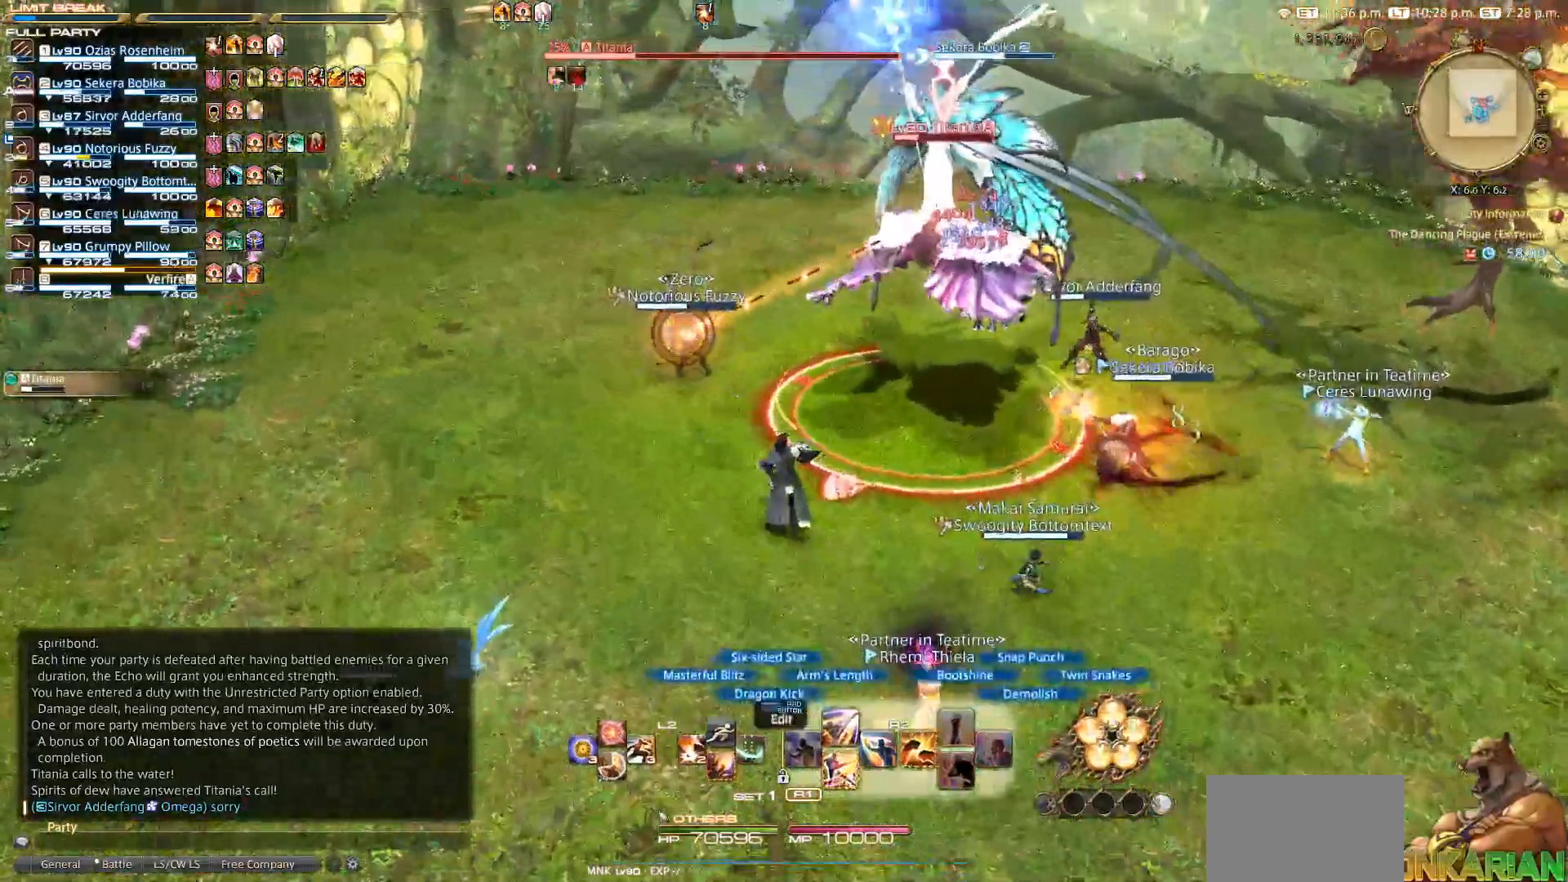
{"buttons": [], "left_stick": "up", "right_stick": "center", "events": [[150, "R2", "up"]]}
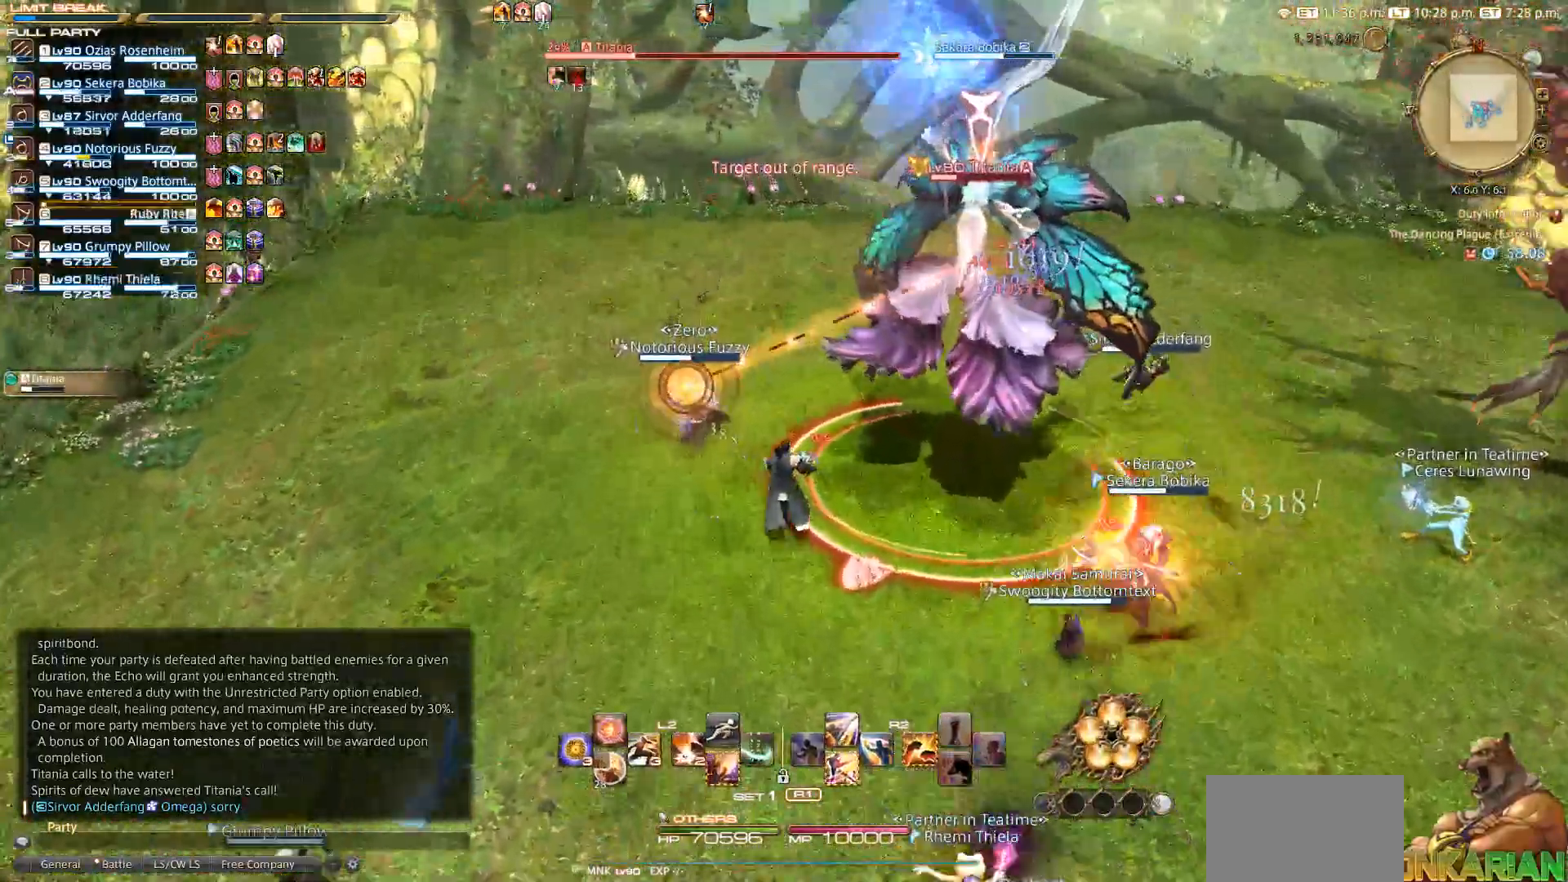
{"buttons": [], "left_stick": "up", "right_stick": "center", "events": [[33, "TRIANGLE", "down"], [150, "TRIANGLE", "up"]]}
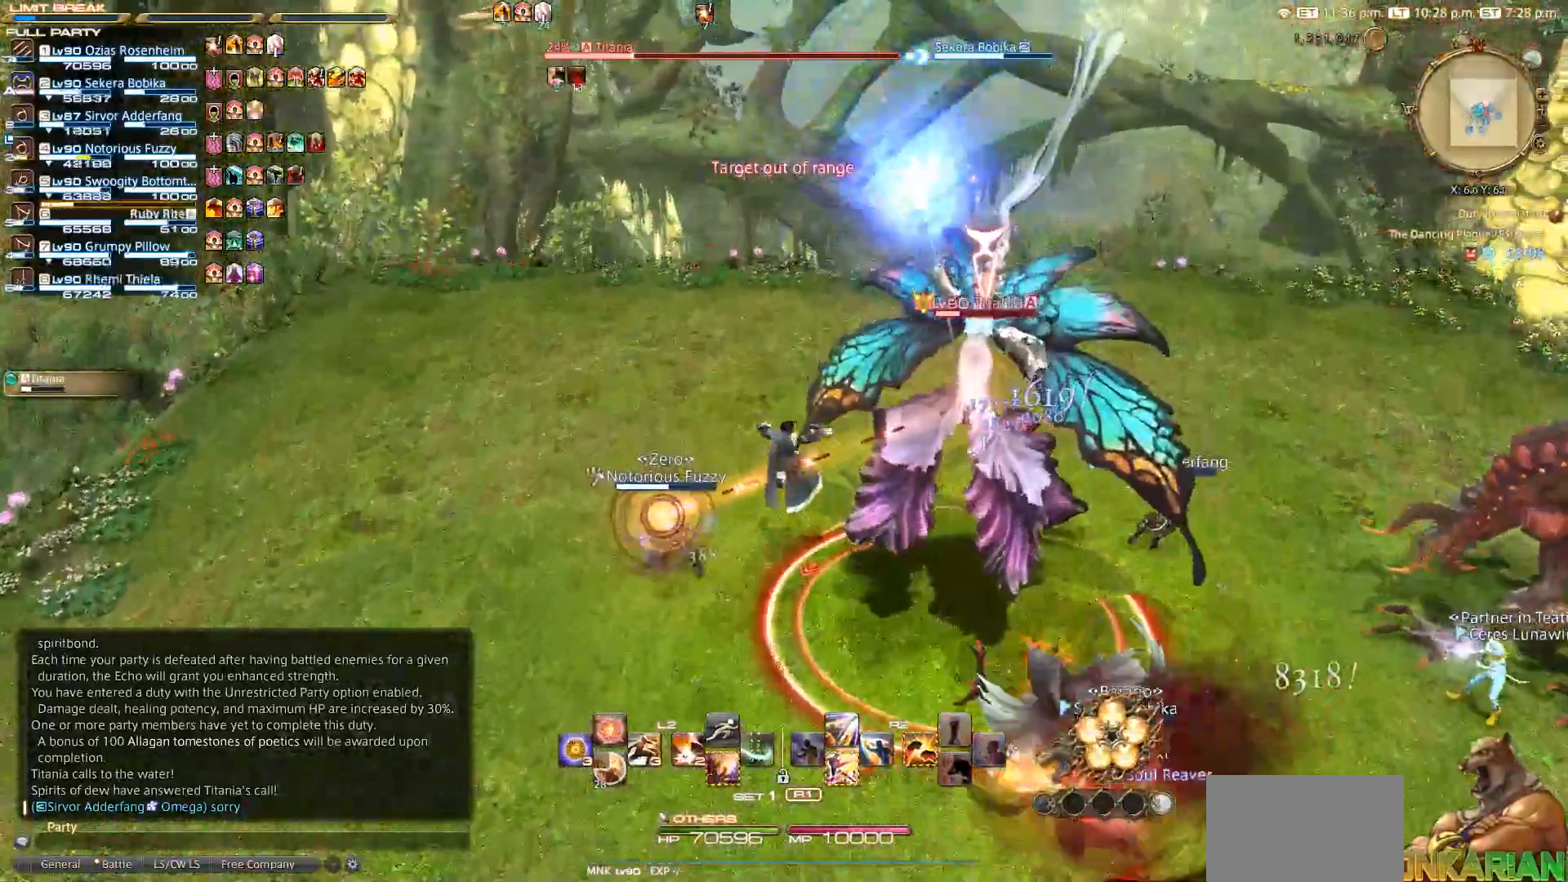
{"buttons": [], "left_stick": "up", "right_stick": "center", "events": []}
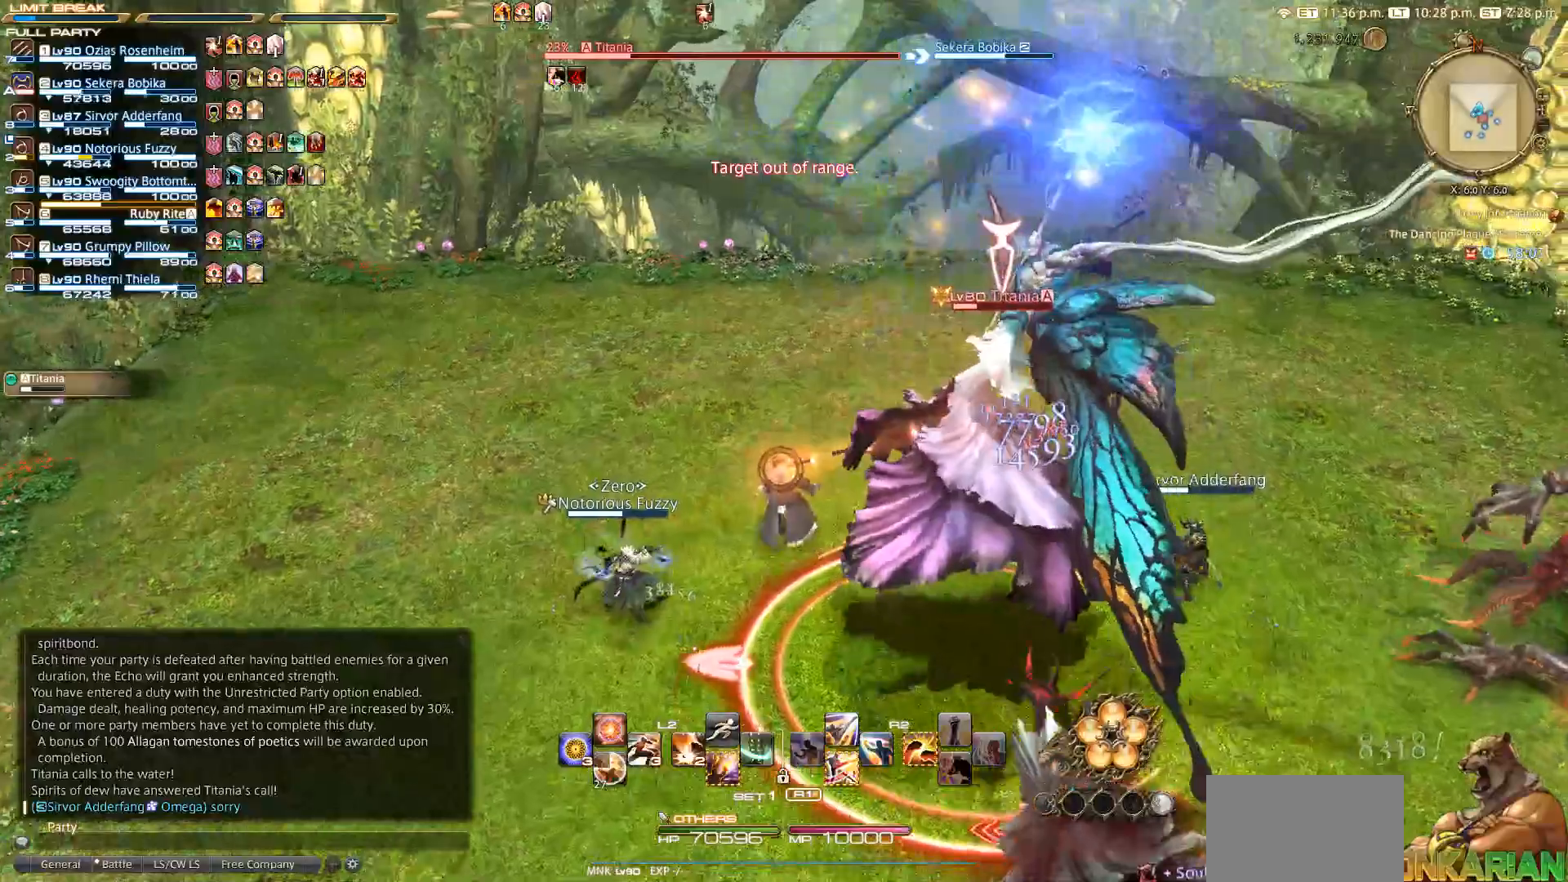
{"buttons": [], "left_stick": "up", "right_stick": "center", "events": []}
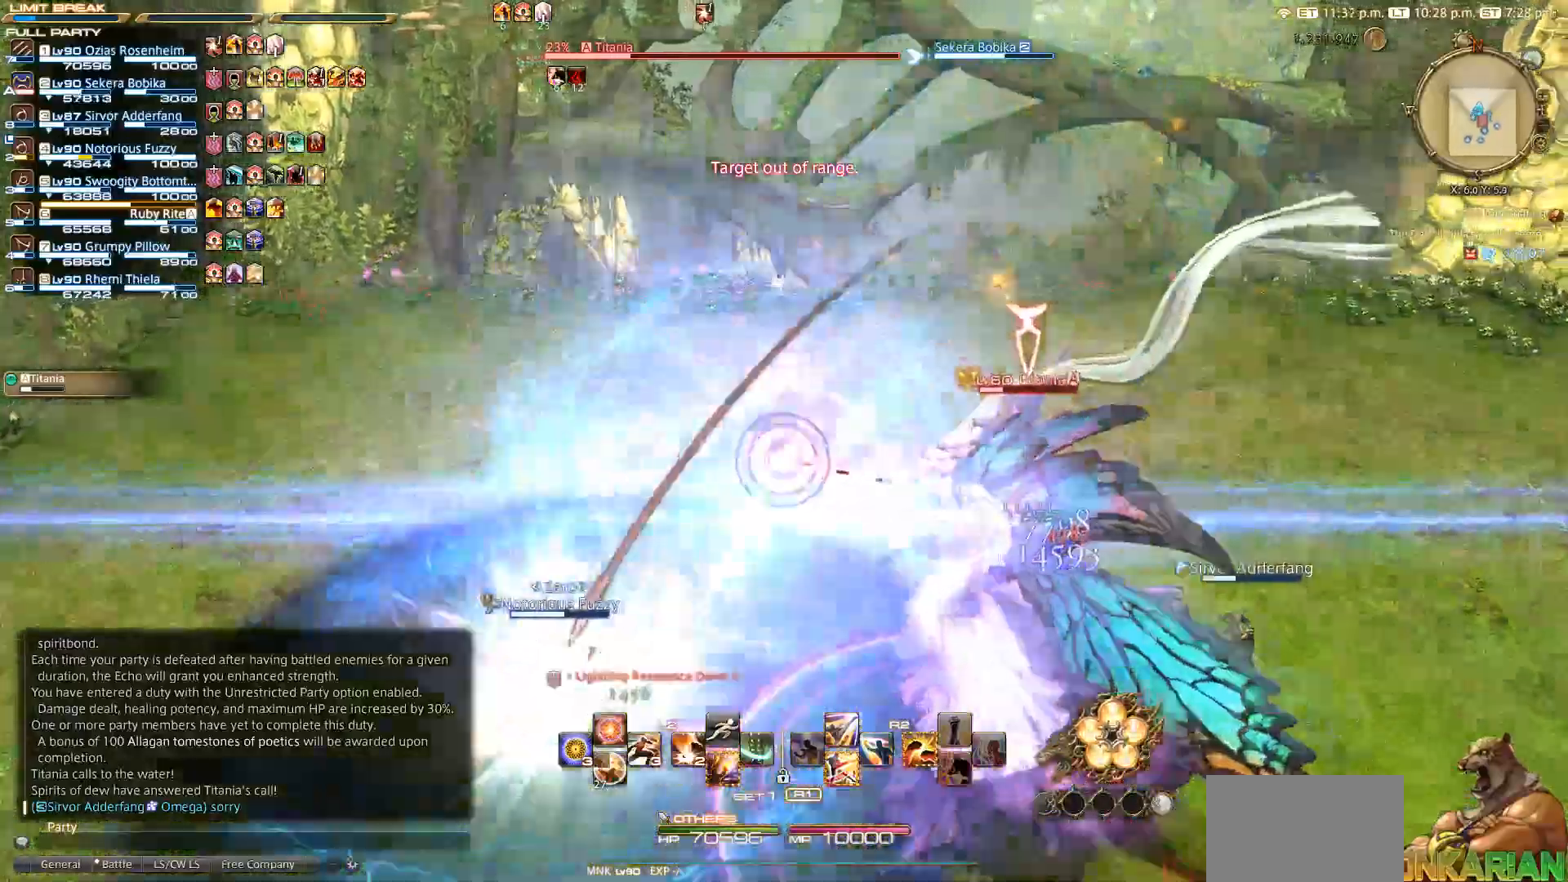
{"buttons": [], "left_stick": "up", "right_stick": "center", "events": []}
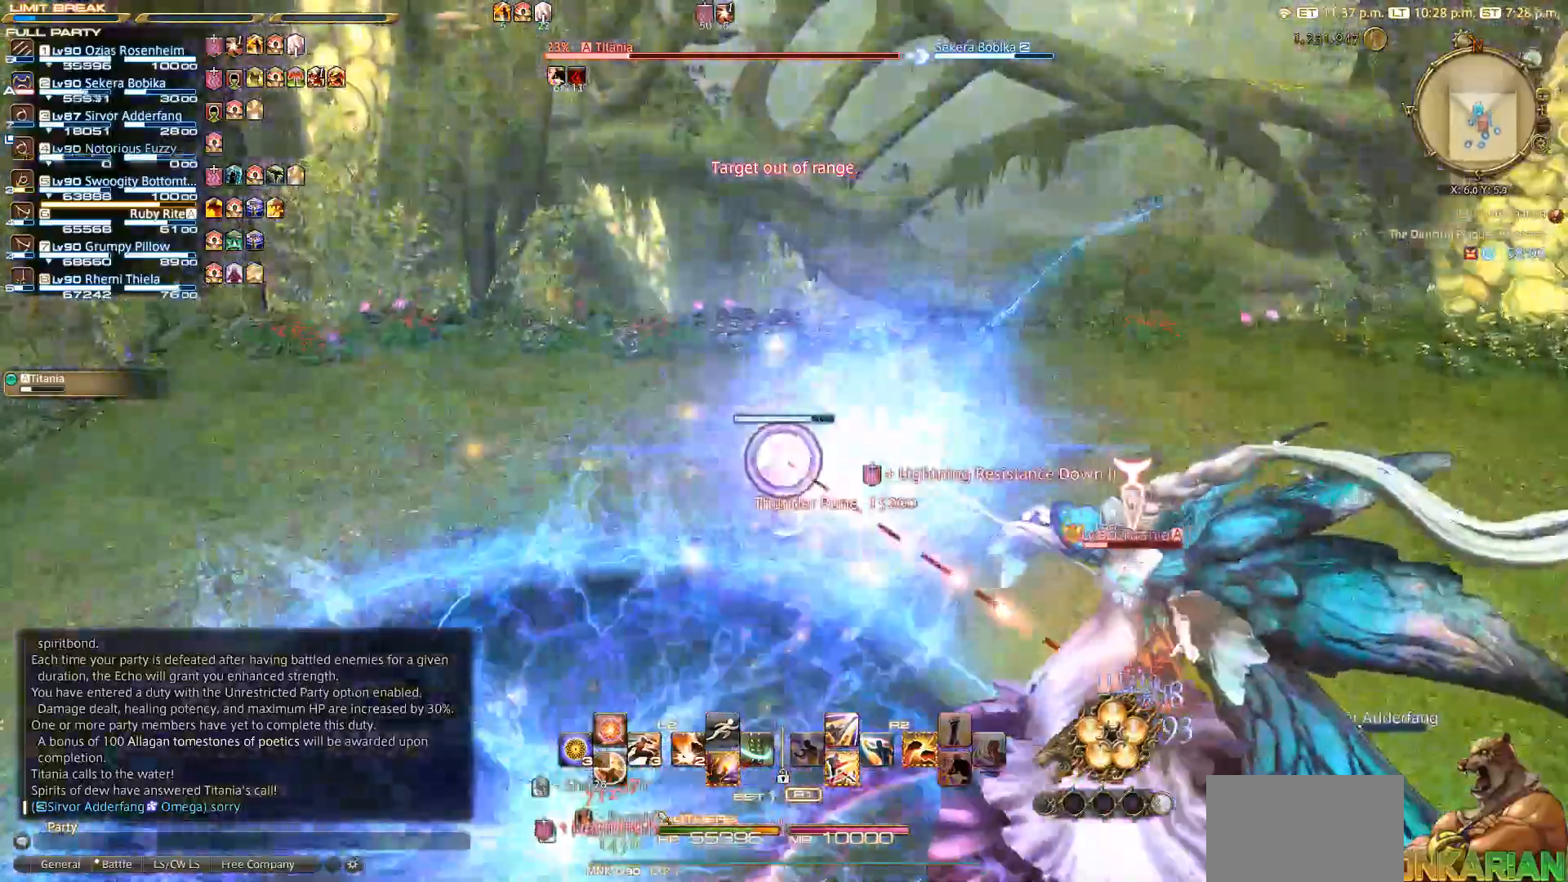
{"buttons": [], "left_stick": "down-right", "right_stick": "left", "events": [[17, "right_stick", "down-left"], [200, "left_stick", "up-right"], [467, "right_stick", "left"], [483, "left_stick", "down-right"]]}
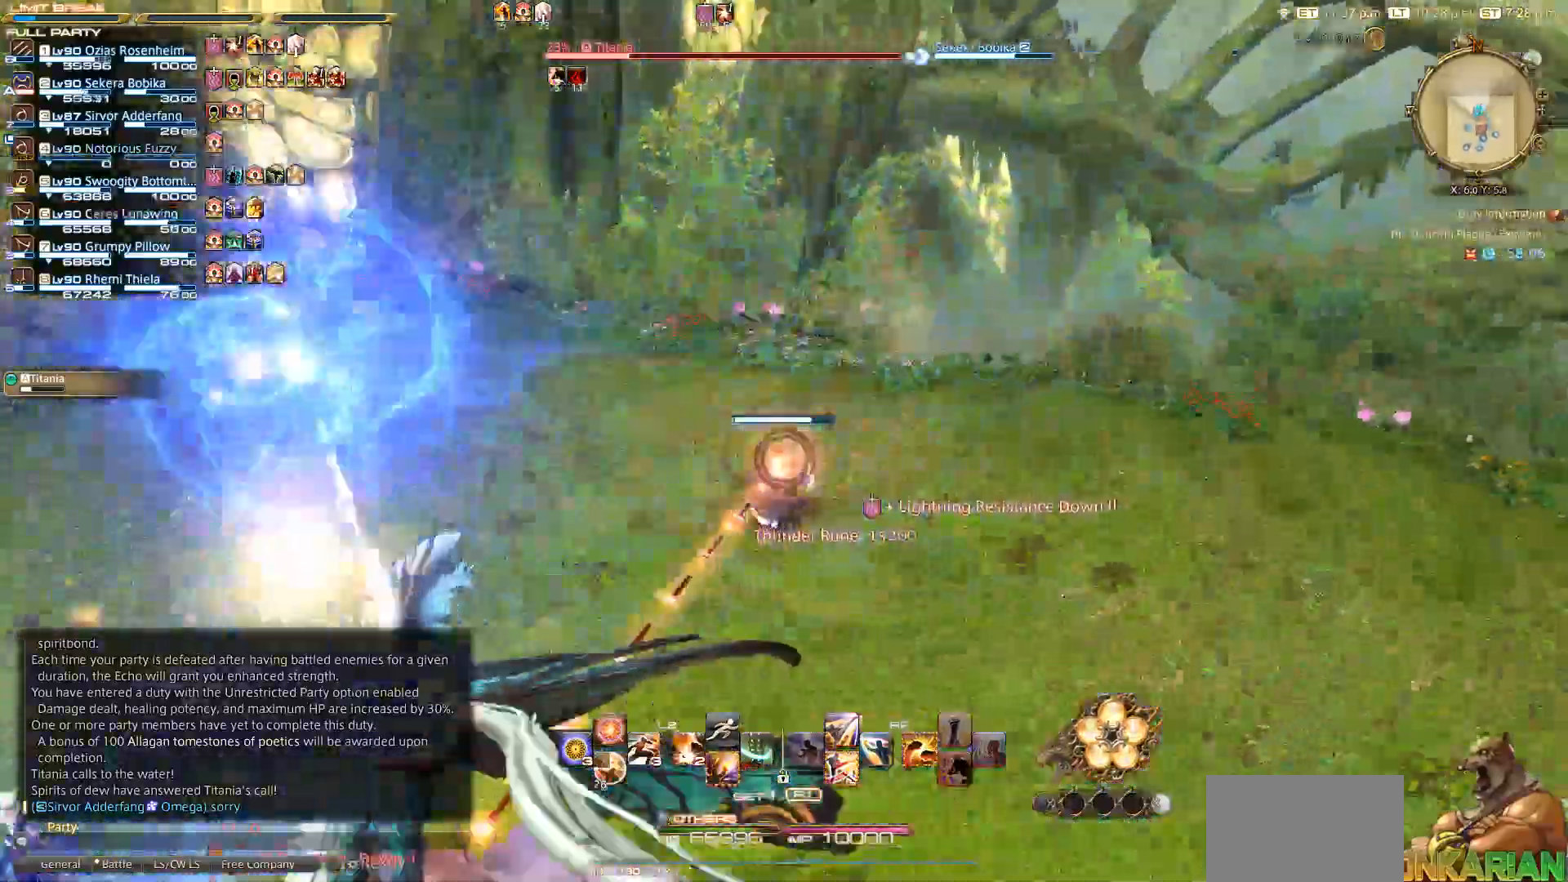
{"buttons": [], "left_stick": "up", "right_stick": "left", "events": [[100, "left_stick", "down"], [317, "left_stick", "up-left"], [417, "left_stick", "up"]]}
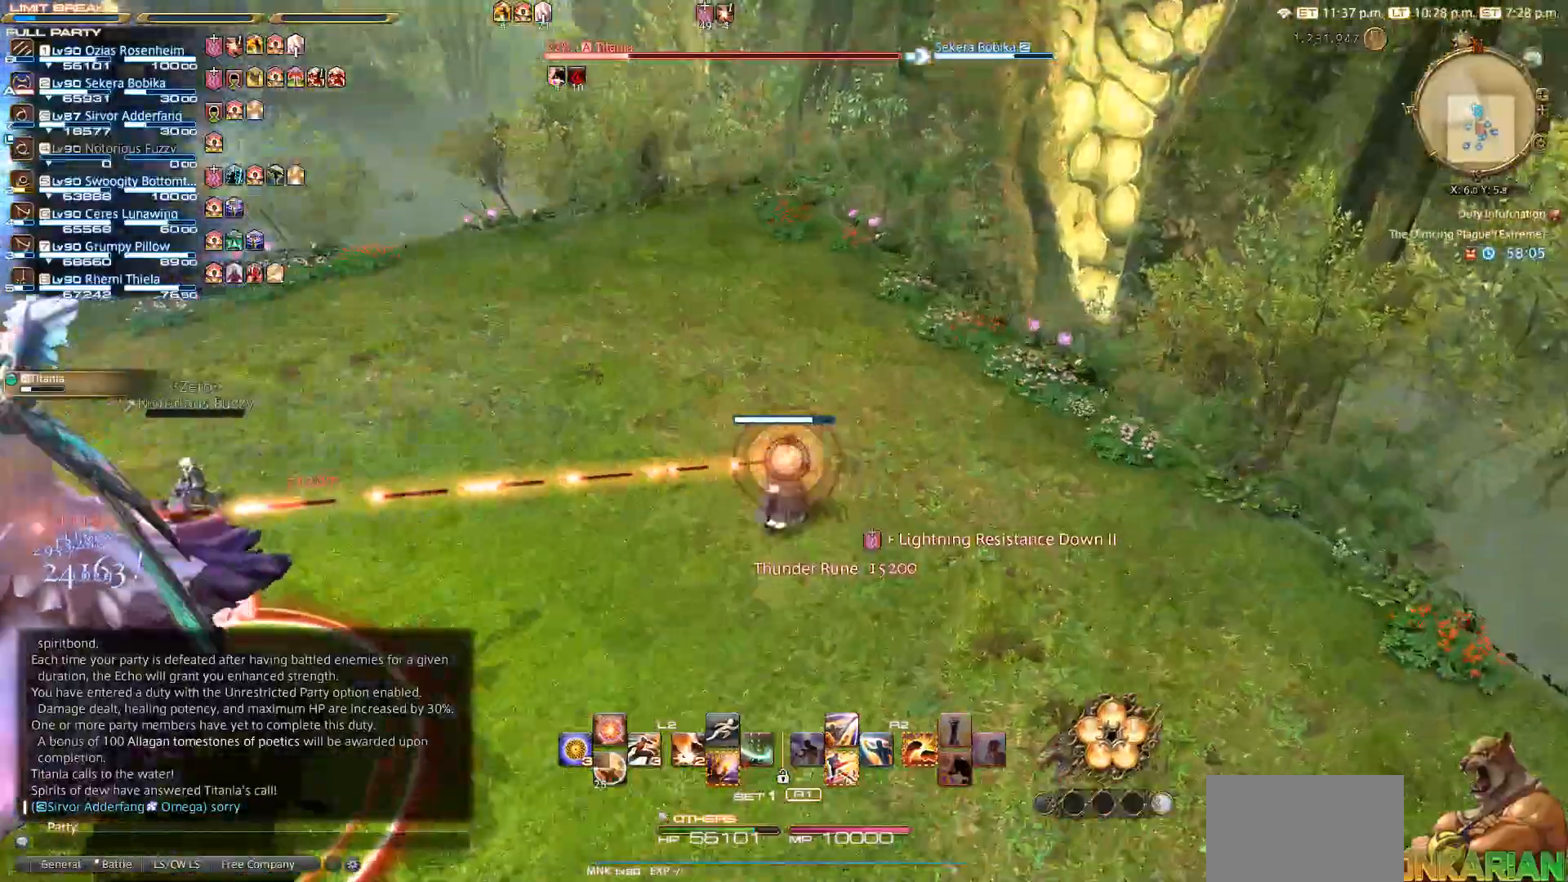
{"buttons": [], "left_stick": "center", "right_stick": "left", "events": [[150, "R1", "down"], [267, "R1", "up"], [283, "left_stick", "left"], [433, "left_stick", "center"]]}